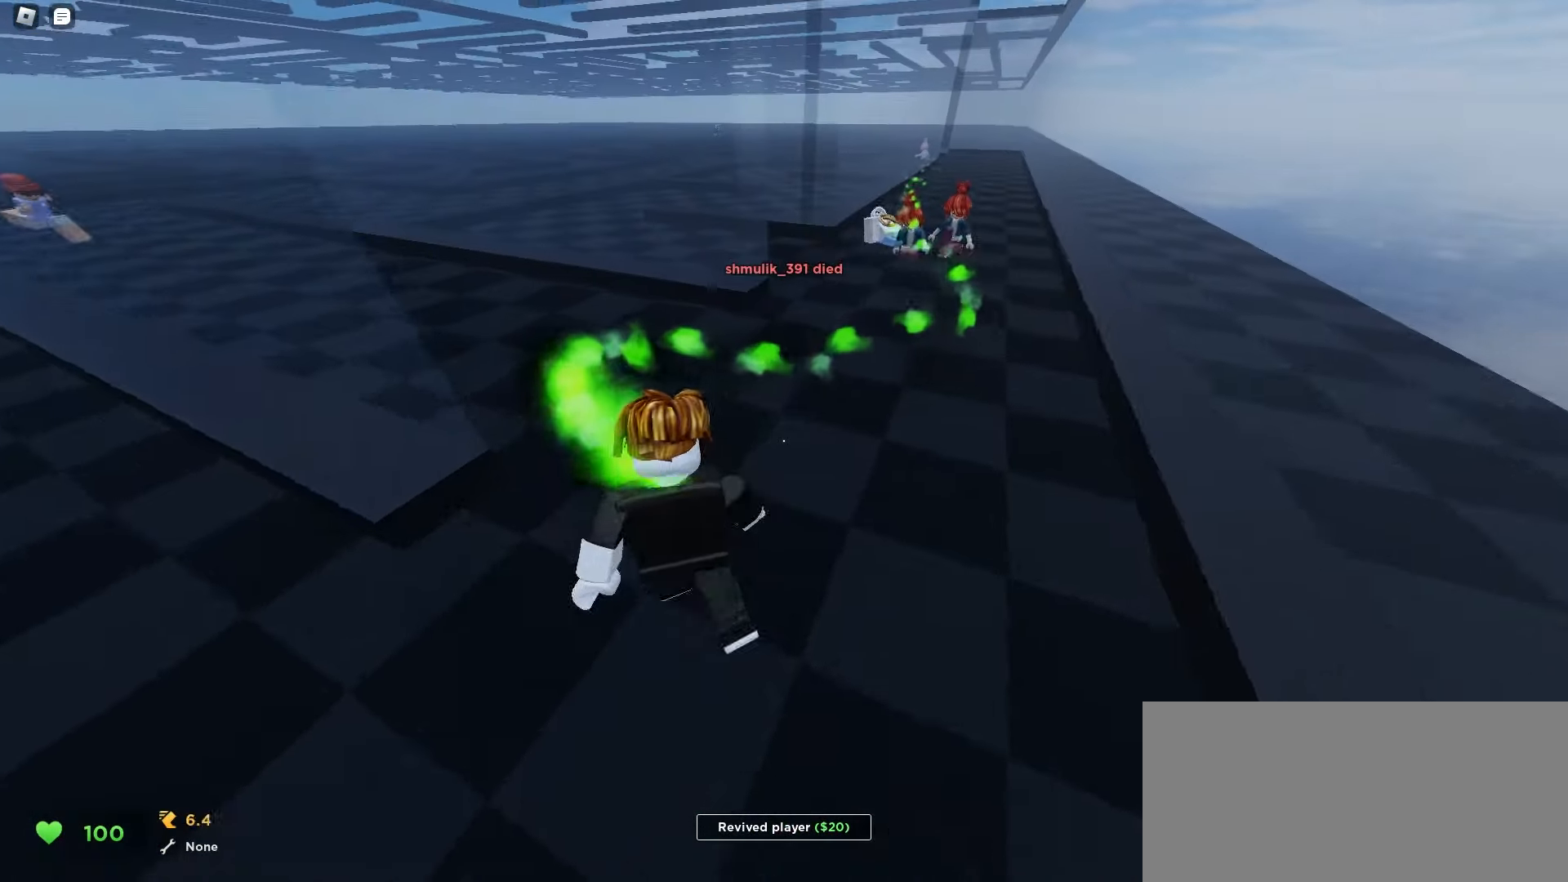
Gameplay with keyboard and mouse; each line is a JSON object with the keys and mouse buttons held at the frame after it. "events" lists presses ("down") and releases ("up") of "a", "ctrl", "d", "e", "f", "q", "r", "s", "shift", "tab", "w", "mouse_left", "mouse_wheel", "mouse_right", "mouse_mb4" and "mouse_mb5" between this image and that frame as [ms after this image, input, new state], when the widget could be followed in between; "space" appears only as held states. "mouse_left", "mouse_wheel", "mouse_right", "mouse_mb4", "mouse_mb5" = the "left", "wheel", "right", "mb4", "mb5" buttons of the "mouse" list. No other keys are recorded. "wheel" means that the mouse wheel is clicked or scrolled. Mouse movement is not recorded.
{"keys": ["a", "e", "w"], "mouse": [], "events": [[133, "a", "down"], [167, "e", "down"], [300, "e", "up"], [383, "e", "down"]]}
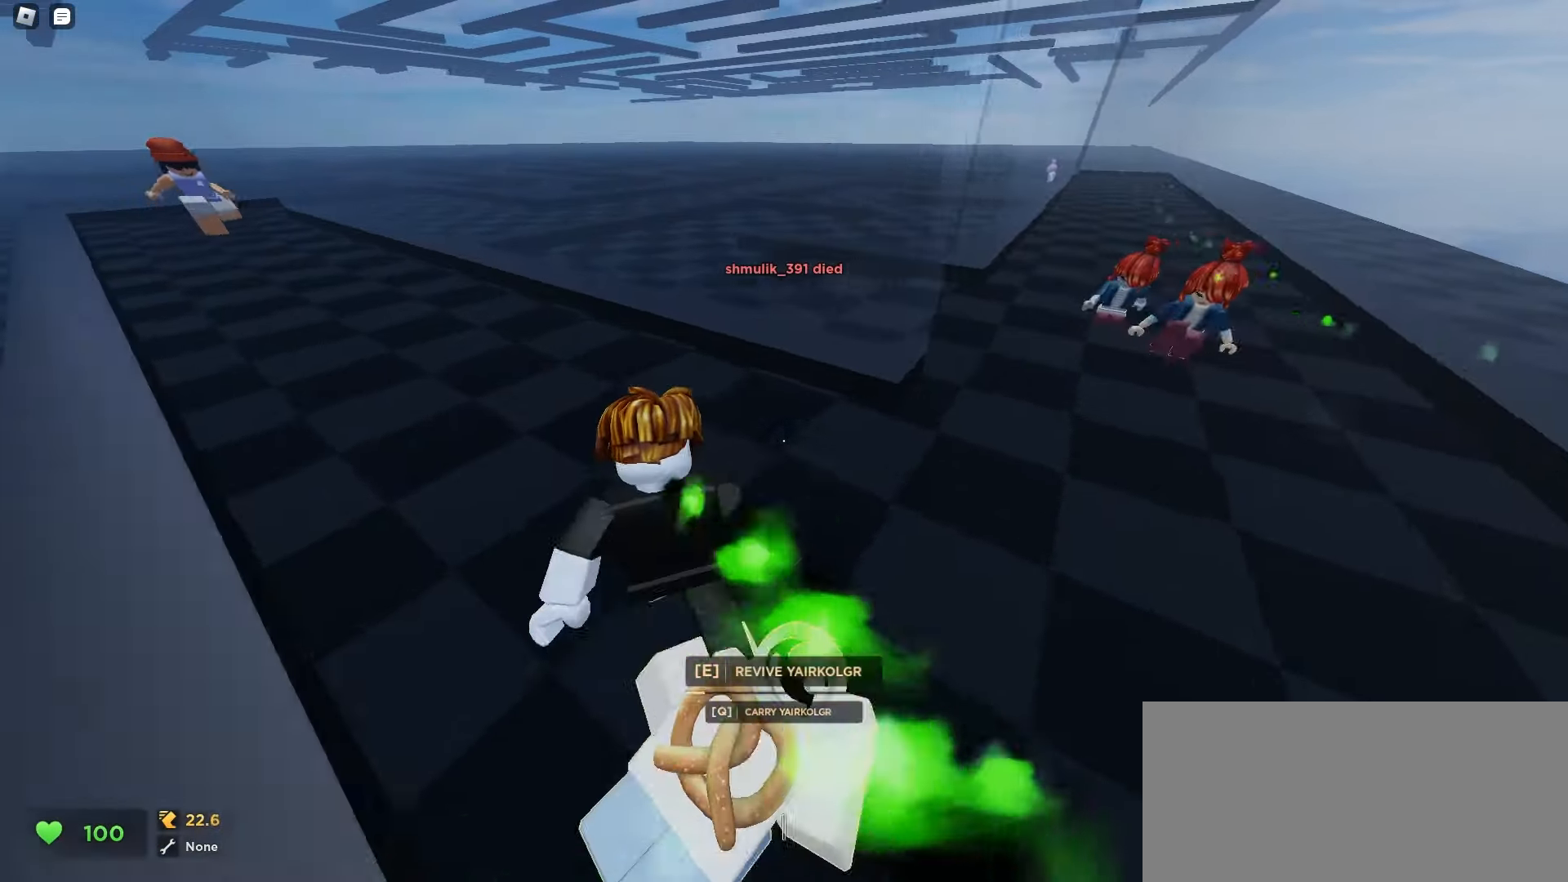
{"keys": ["w"], "mouse": [], "events": [[233, "e", "up"], [317, "a", "up"]]}
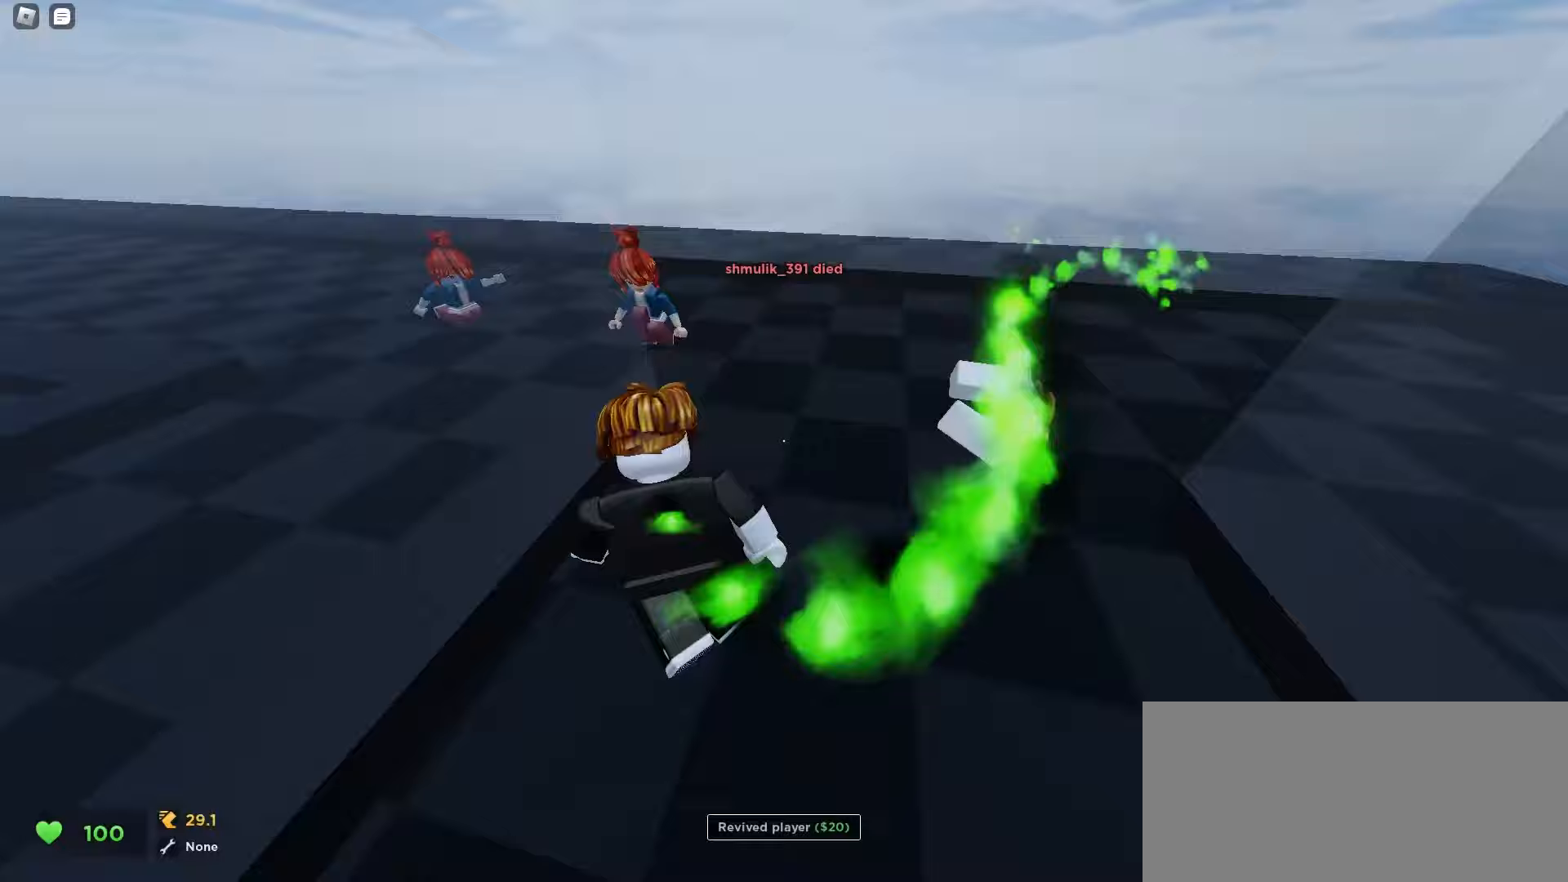
{"keys": ["a", "w"], "mouse": [], "events": [[100, "d", "down"], [300, "d", "up"], [350, "a", "down"]]}
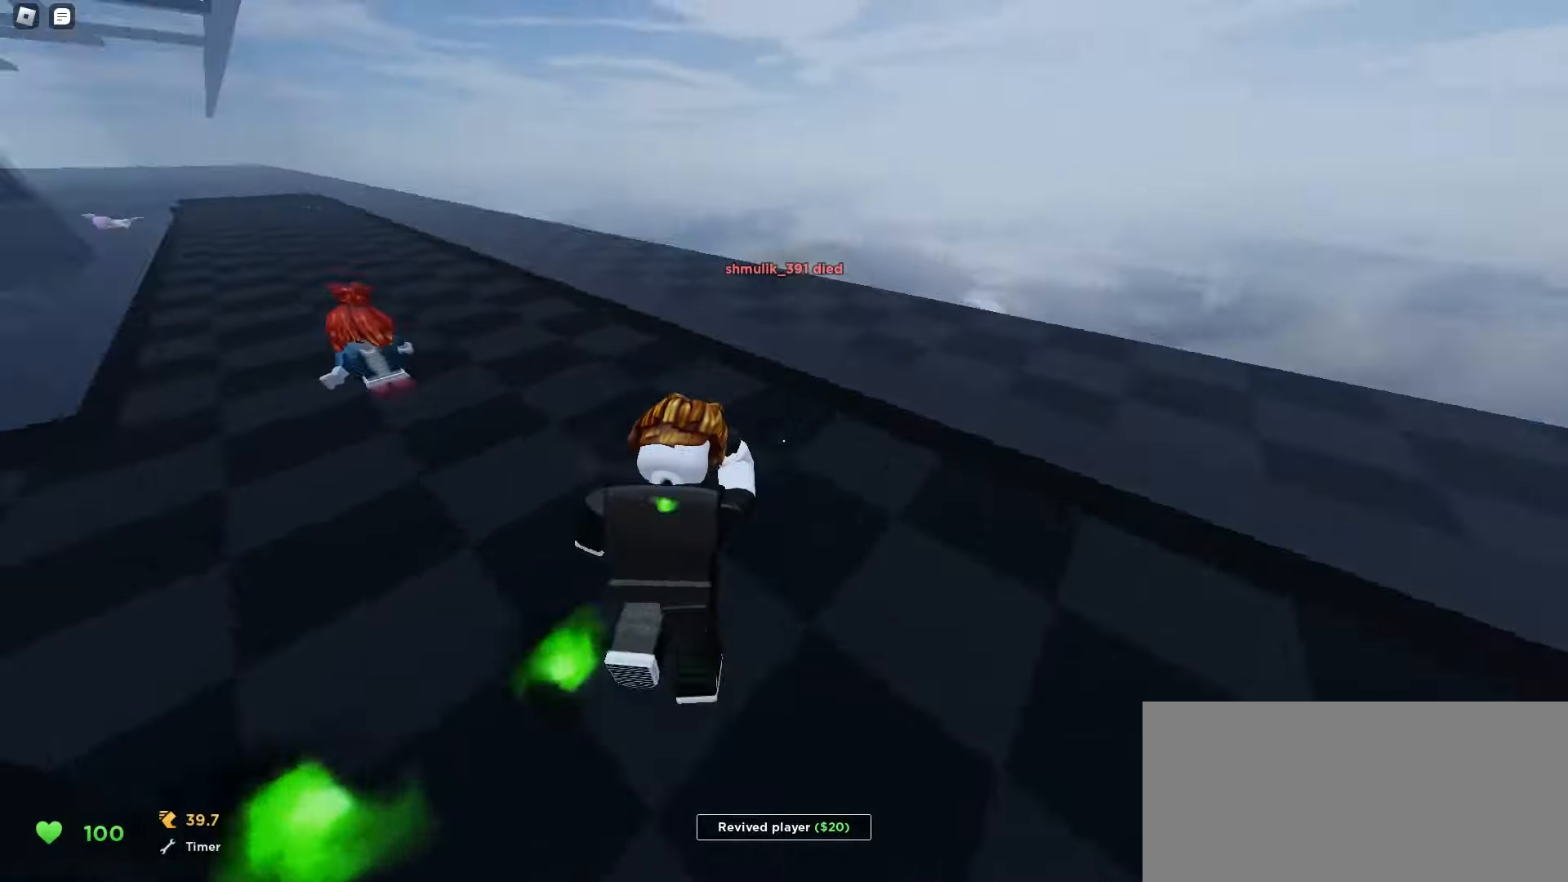
{"keys": ["a", "w"], "mouse": [], "events": [[150, "a", "up"], [167, "d", "down"], [300, "d", "up"], [333, "a", "down"]]}
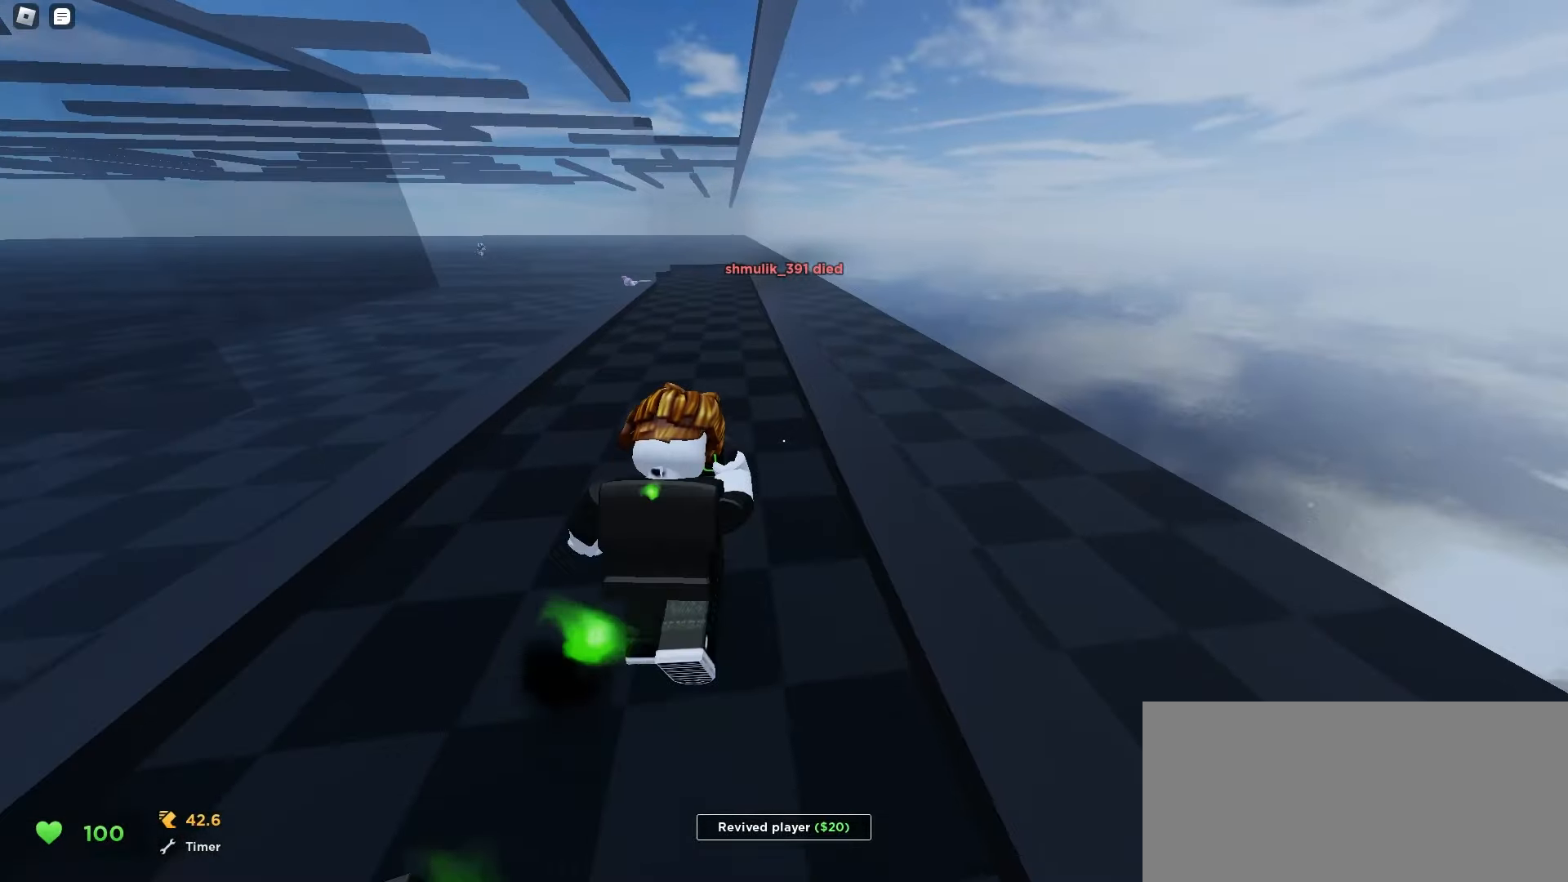
{"keys": ["a", "w"], "mouse": [], "events": [[233, "a", "up"], [250, "d", "down"], [417, "d", "up"], [433, "a", "down"]]}
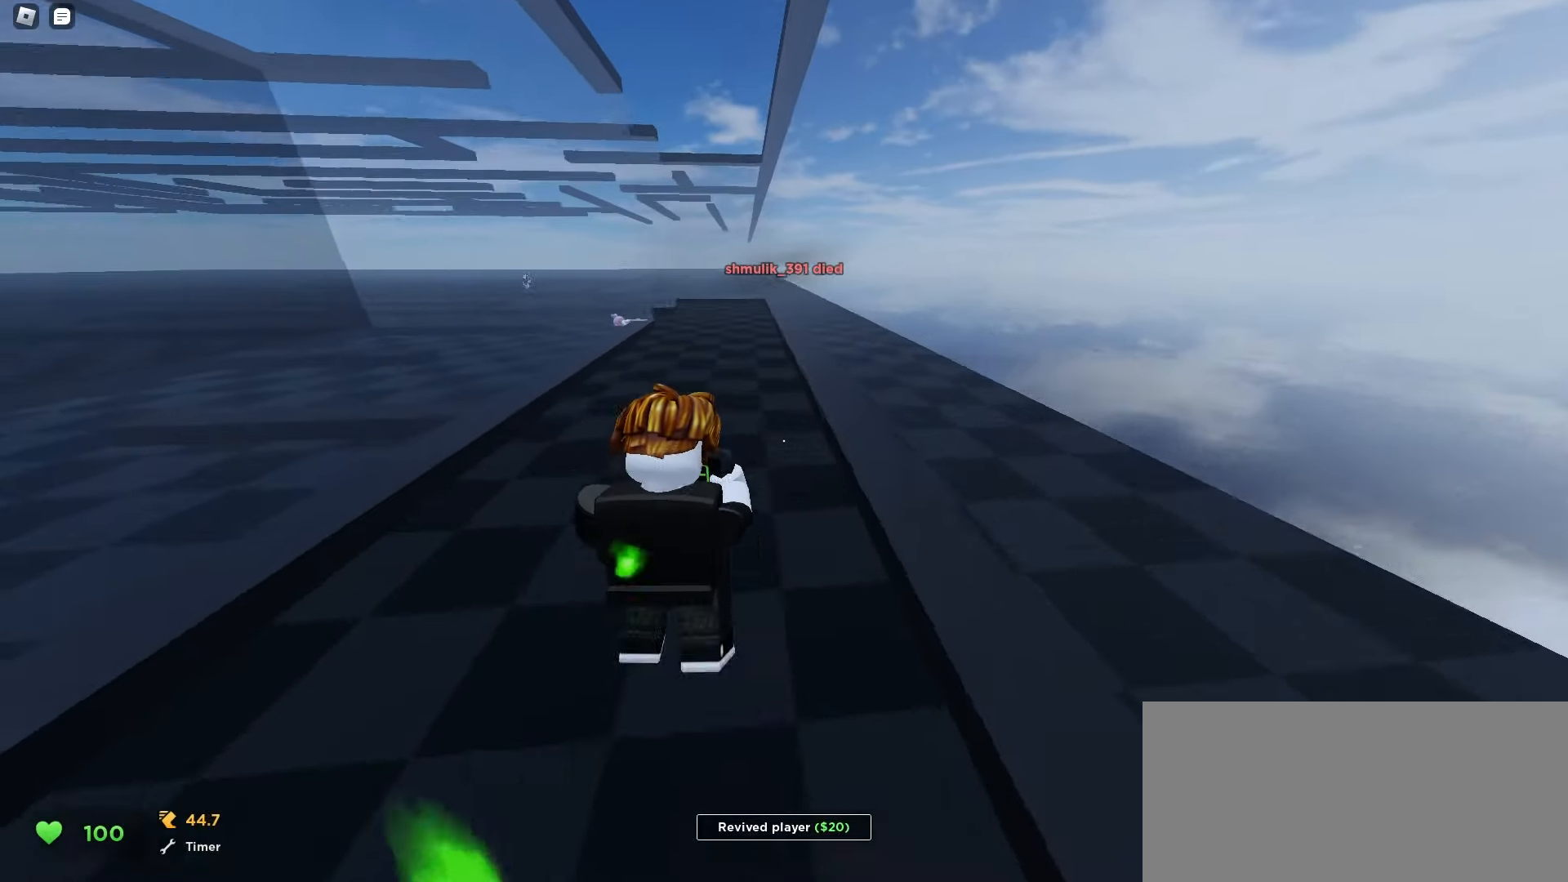
{"keys": ["space", "w"], "mouse": []}
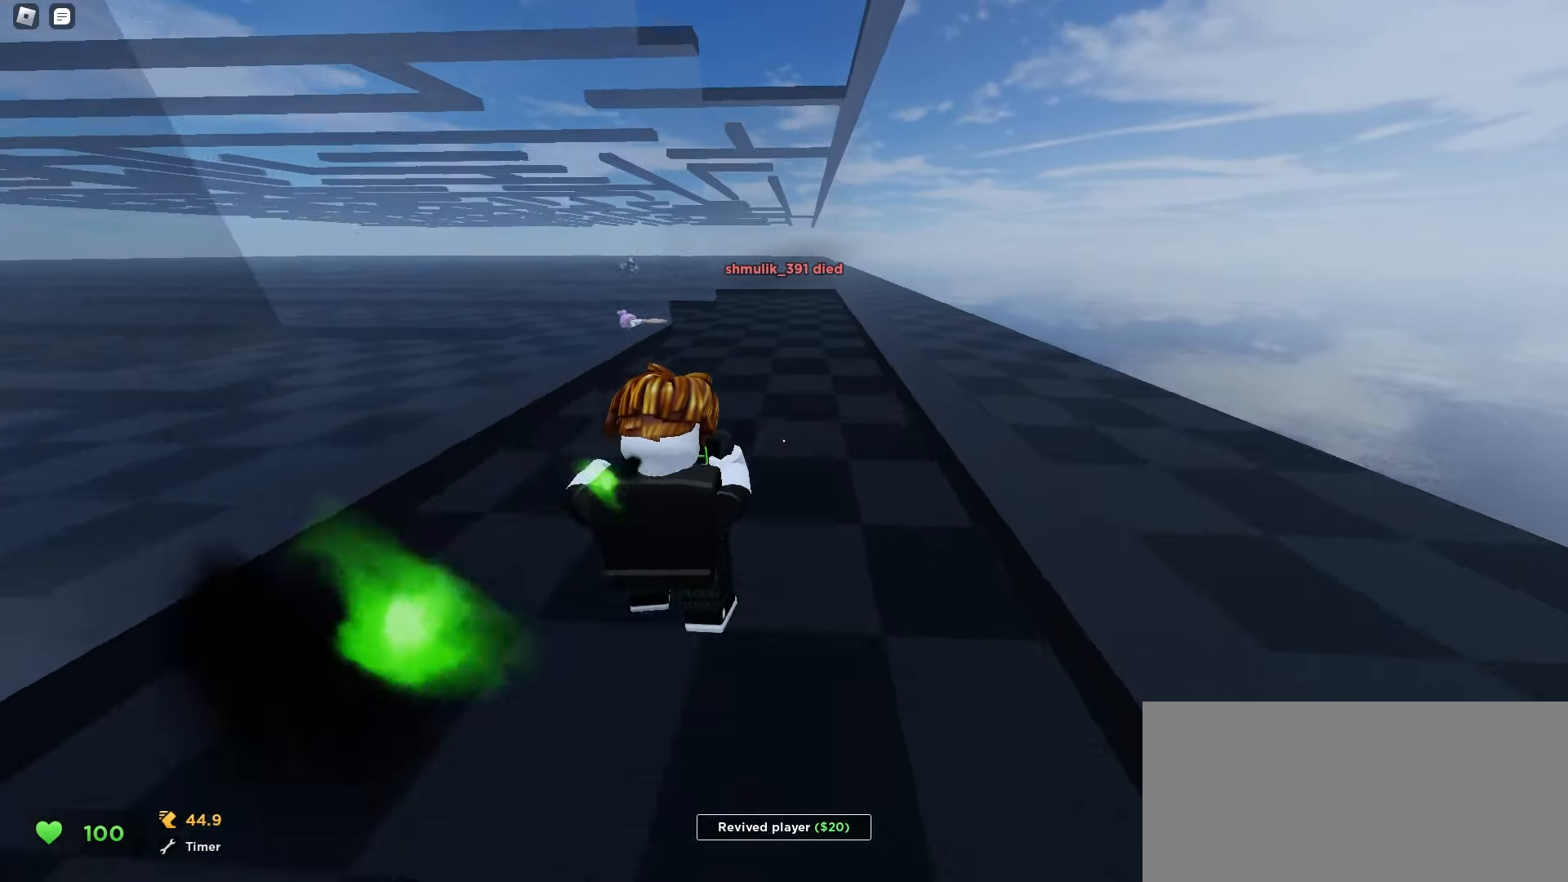
{"keys": ["w"], "mouse": []}
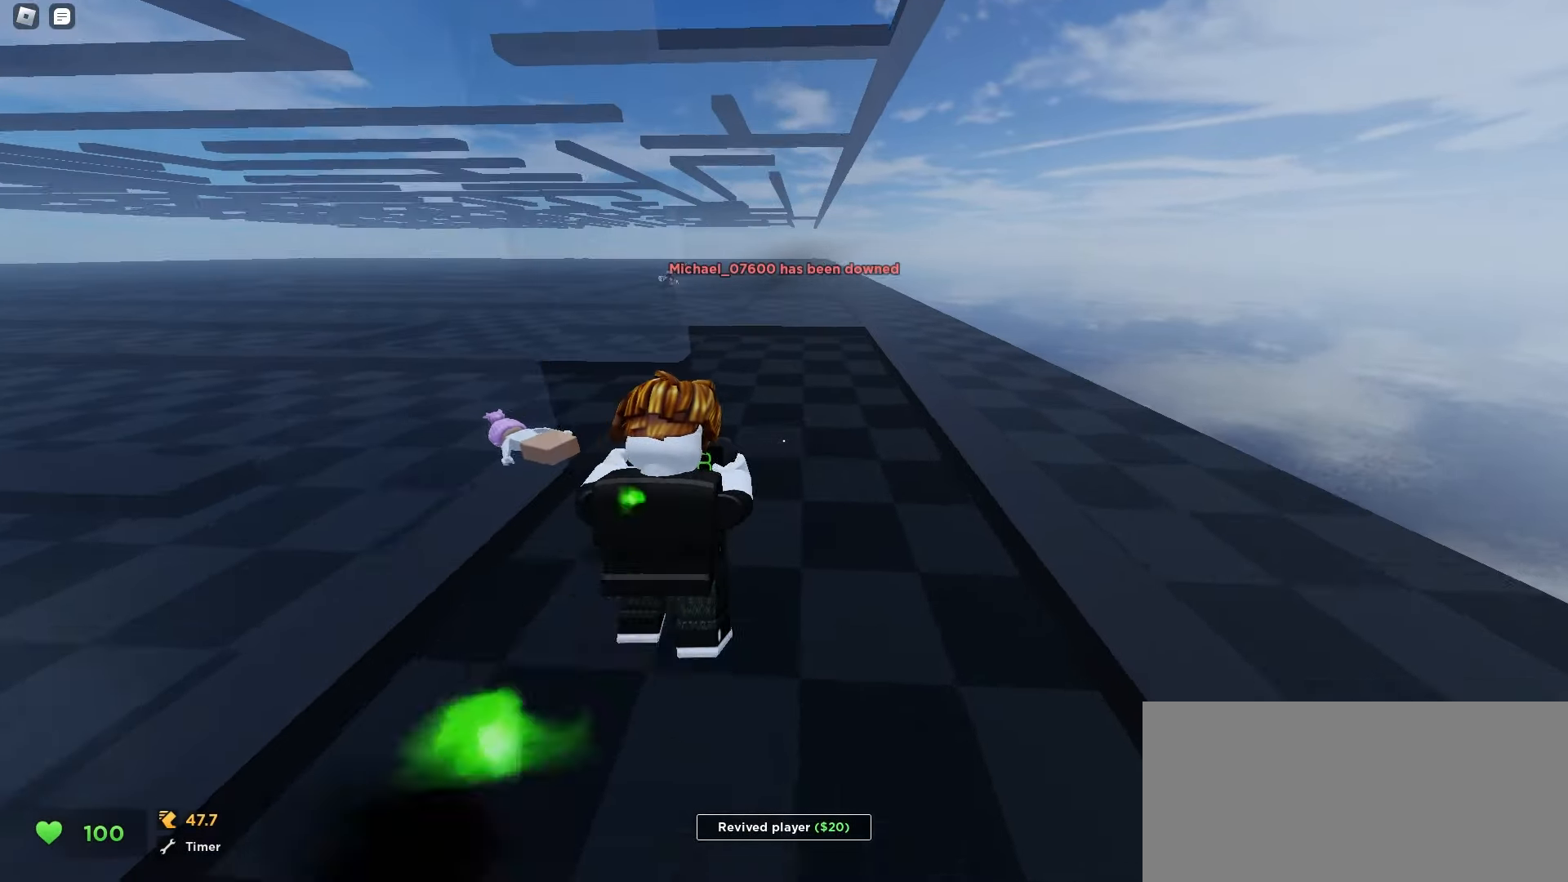
{"keys": ["space", "w"], "mouse": []}
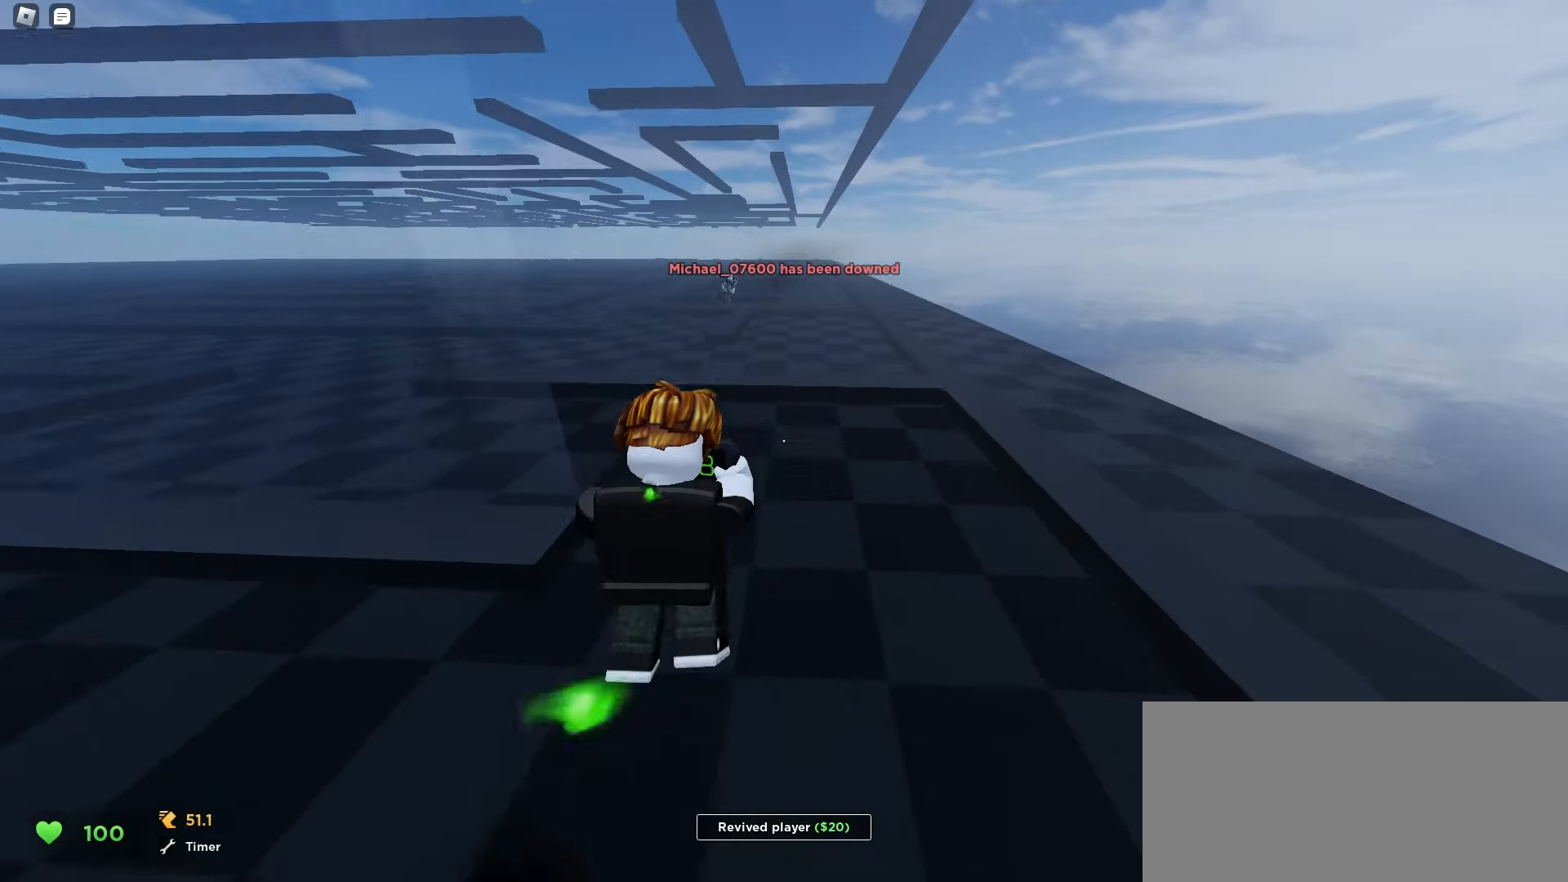
{"keys": ["a", "w"], "mouse": []}
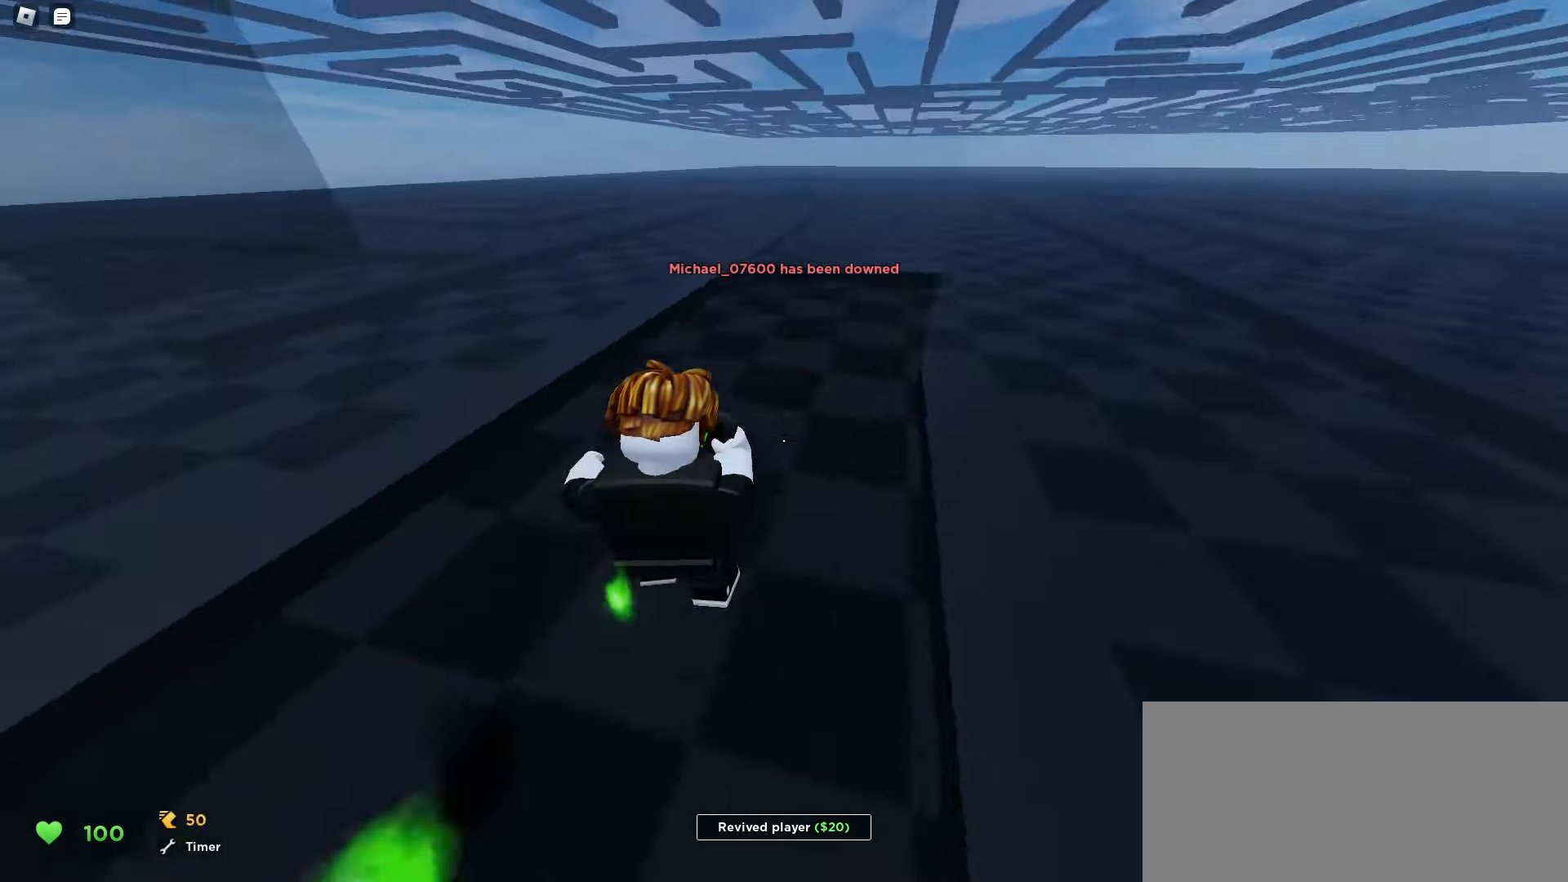
{"keys": ["d", "w"], "mouse": [], "events": [[67, "a", "up"], [67, "d", "down"]]}
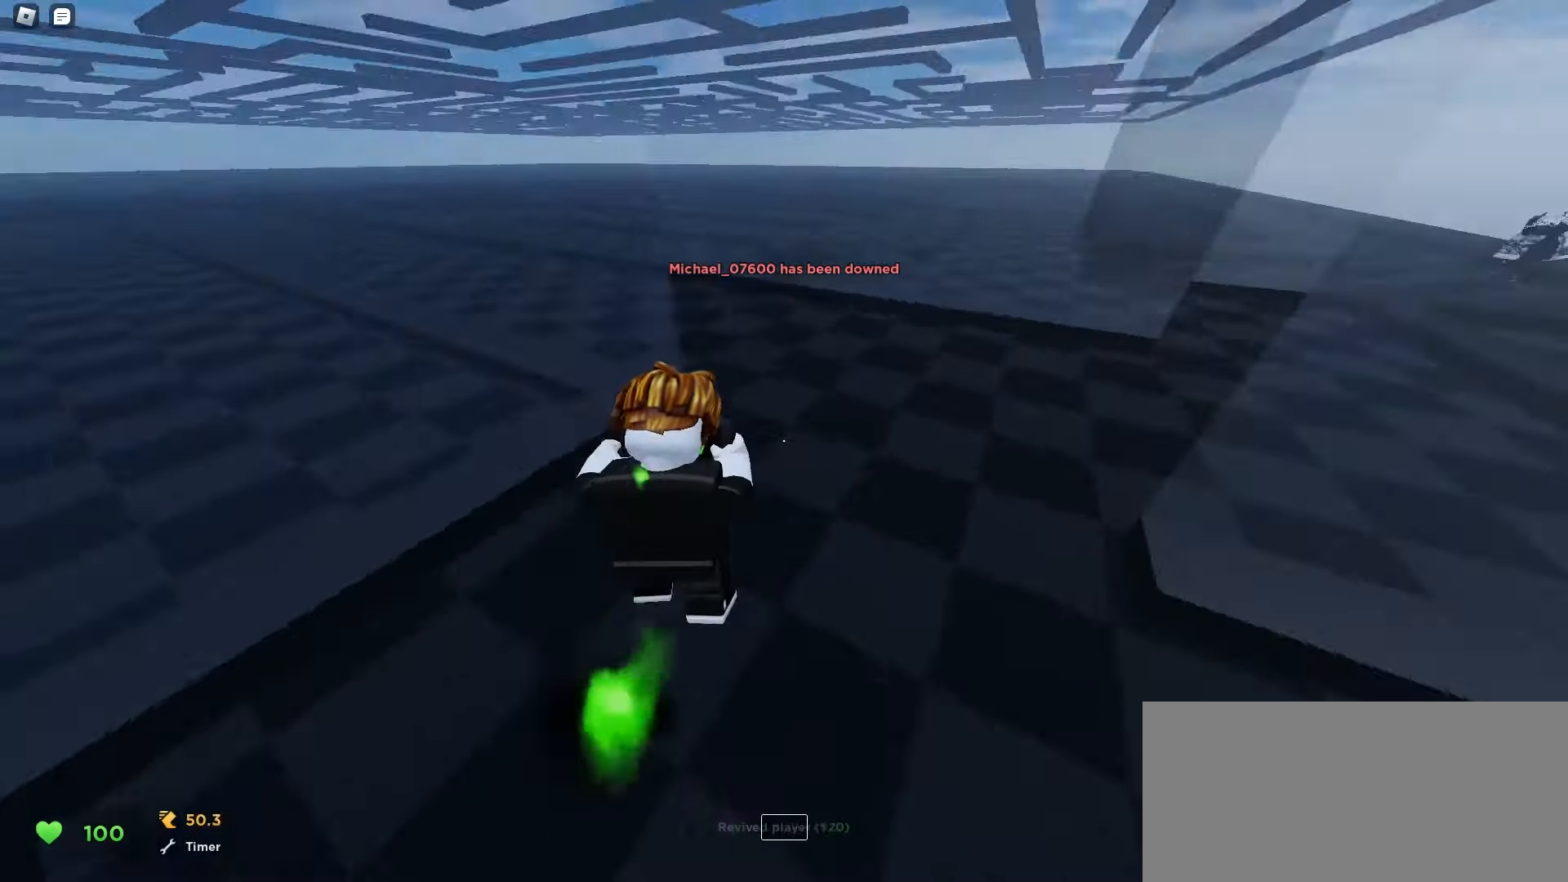
{"keys": ["a", "w"], "mouse": [], "events": [[383, "d", "up"], [417, "a", "down"]]}
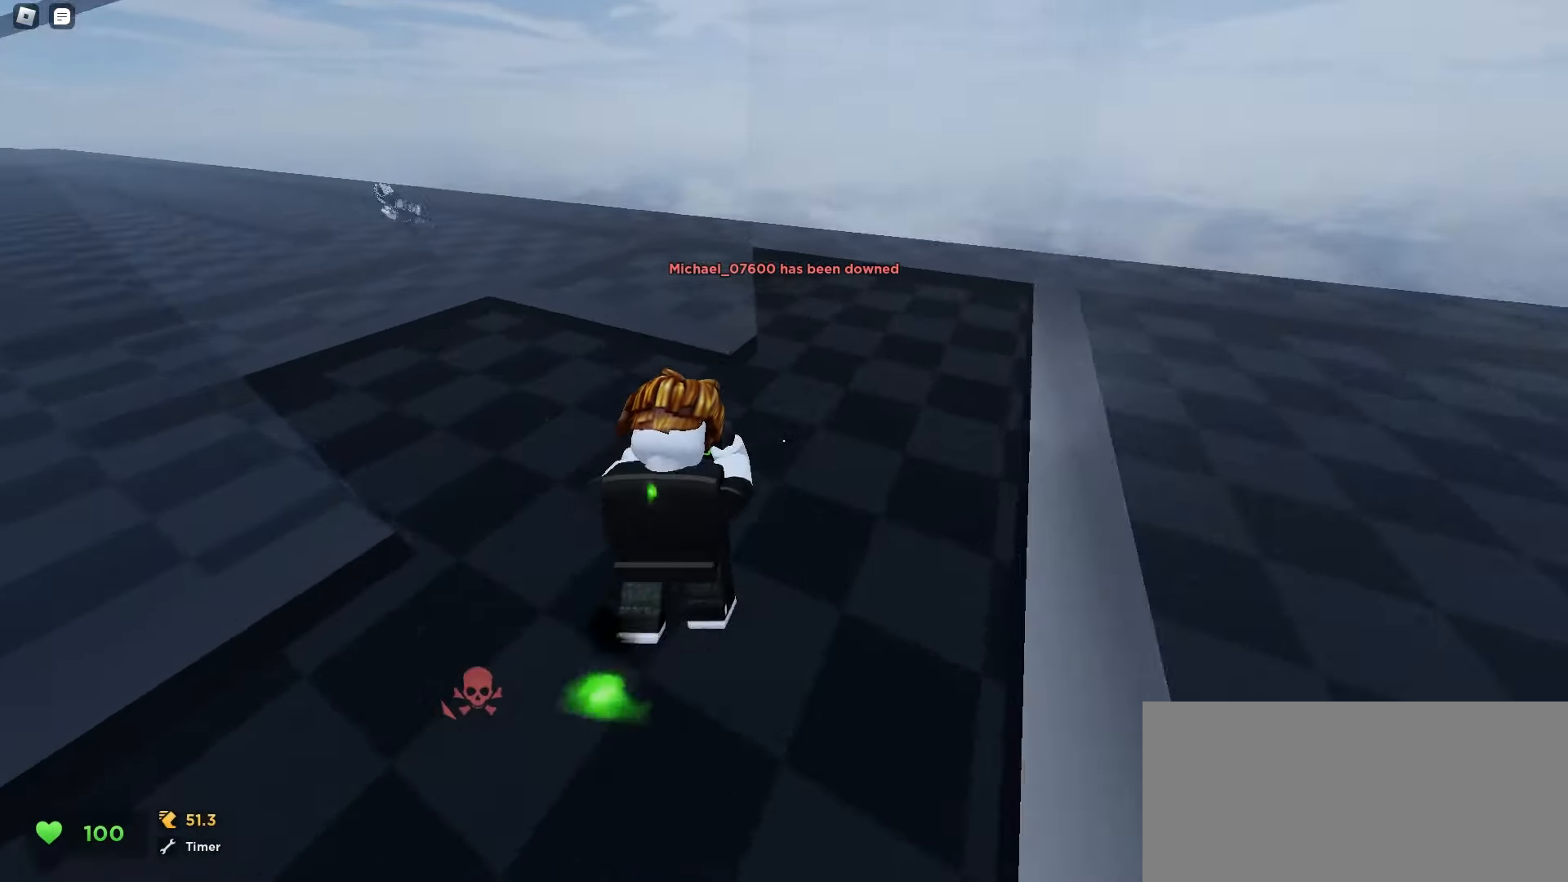
{"keys": ["a", "space", "w"], "mouse": []}
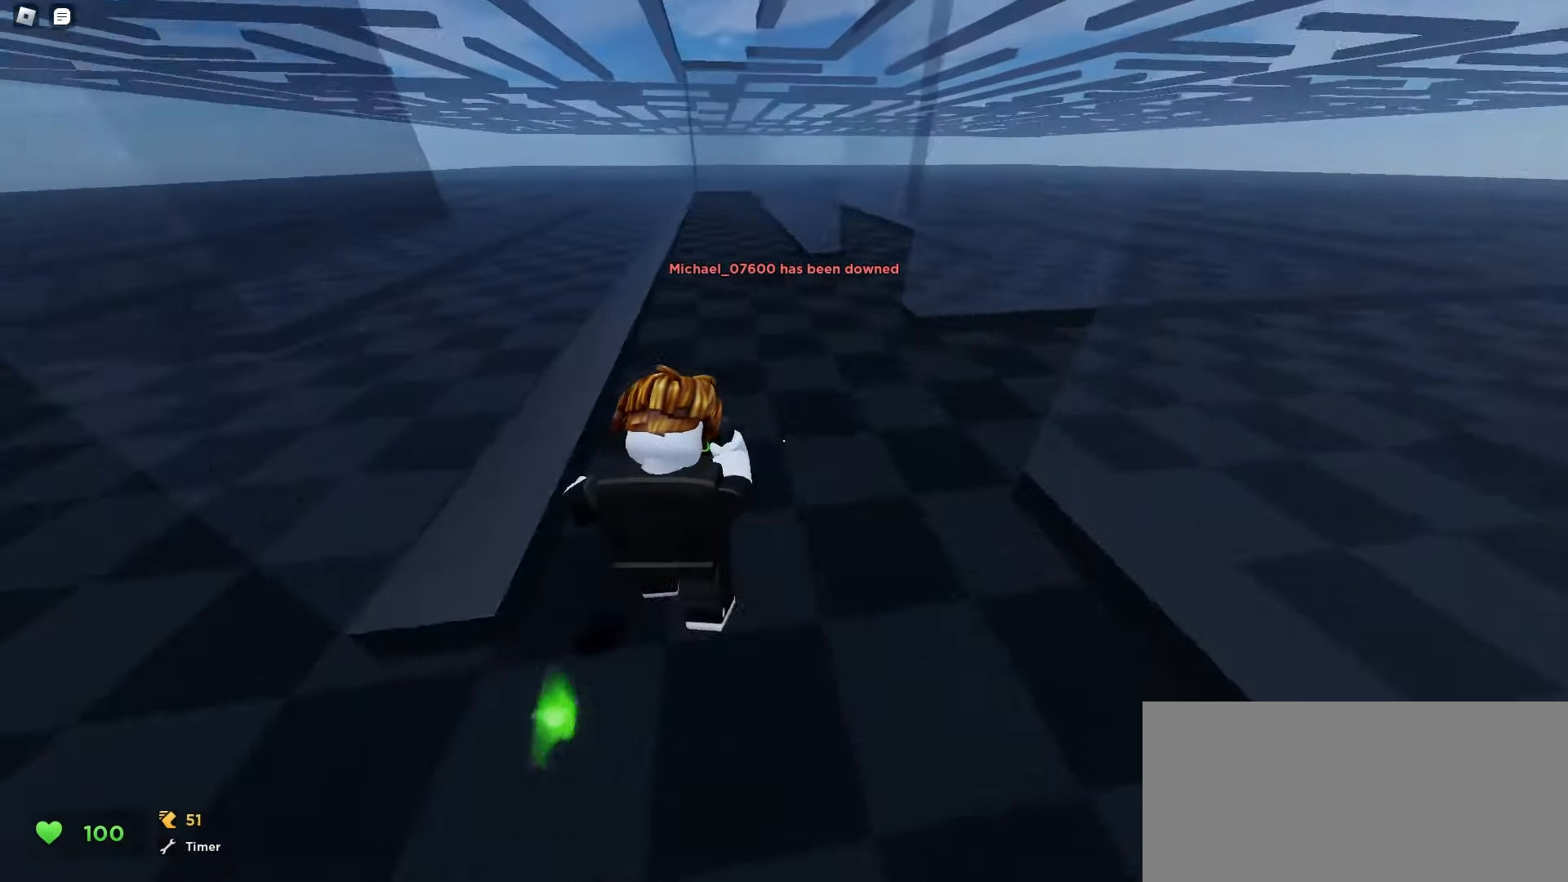
{"keys": ["d", "w"], "mouse": []}
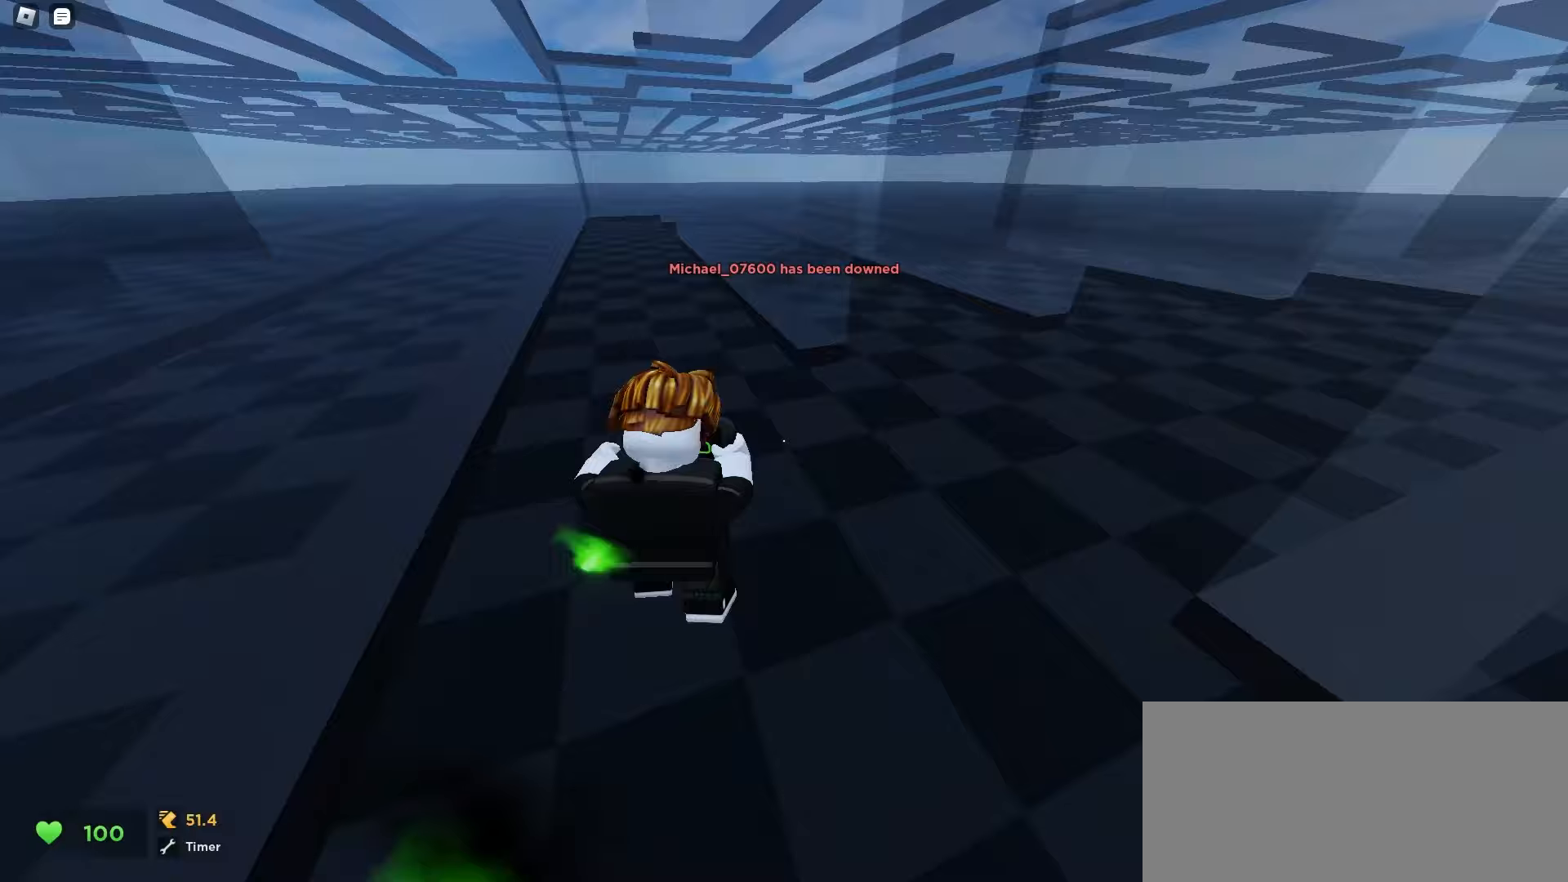
{"keys": ["a", "w"], "mouse": [], "events": [[217, "d", "up"], [233, "a", "down"]]}
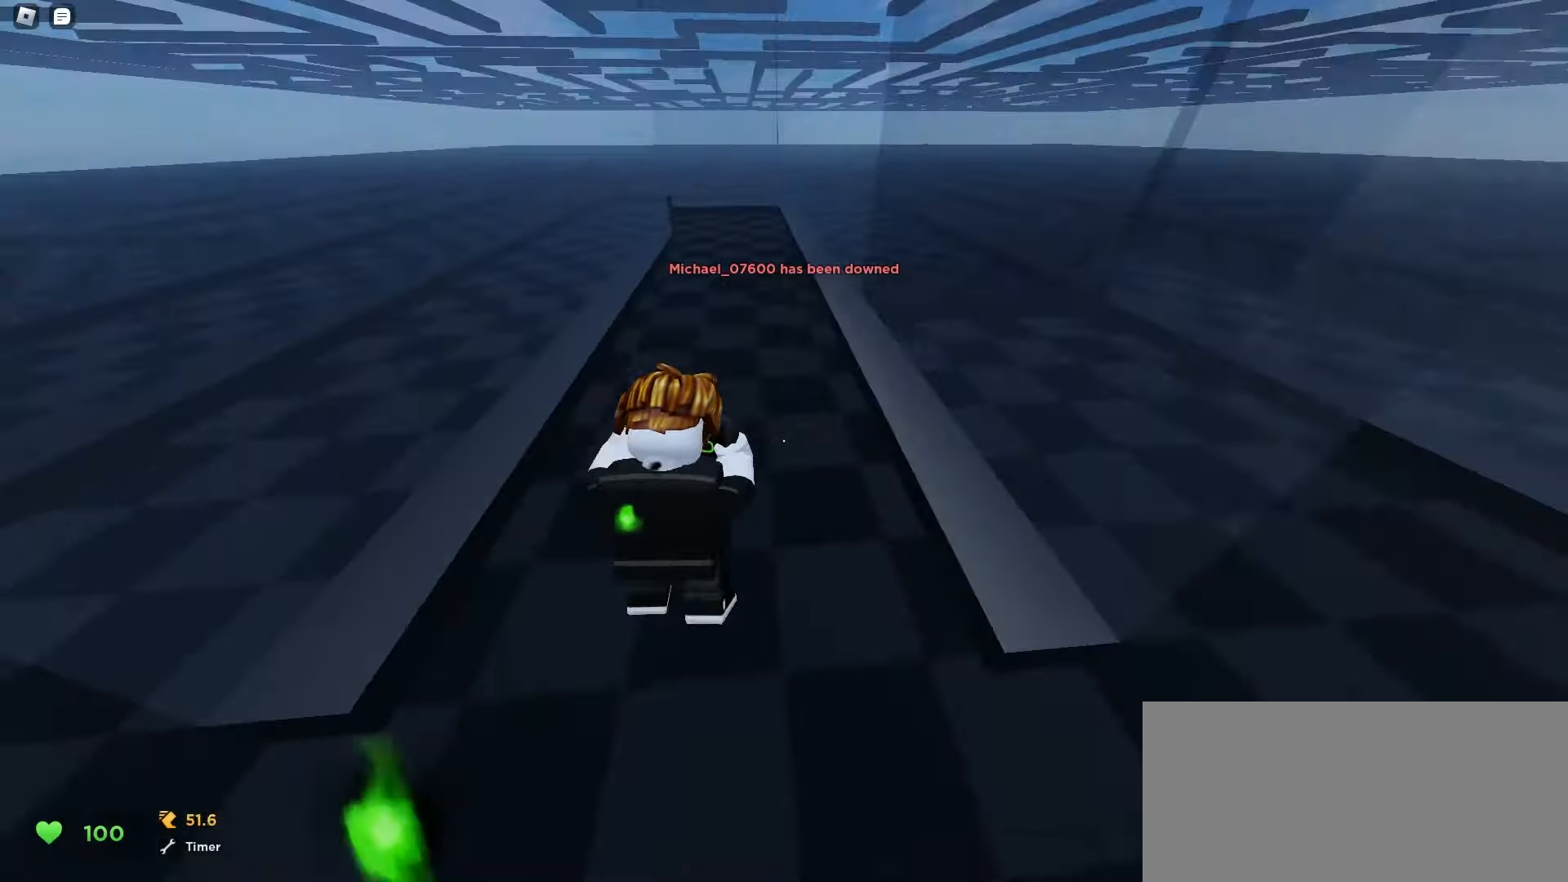
{"keys": ["a", "space", "w"], "mouse": []}
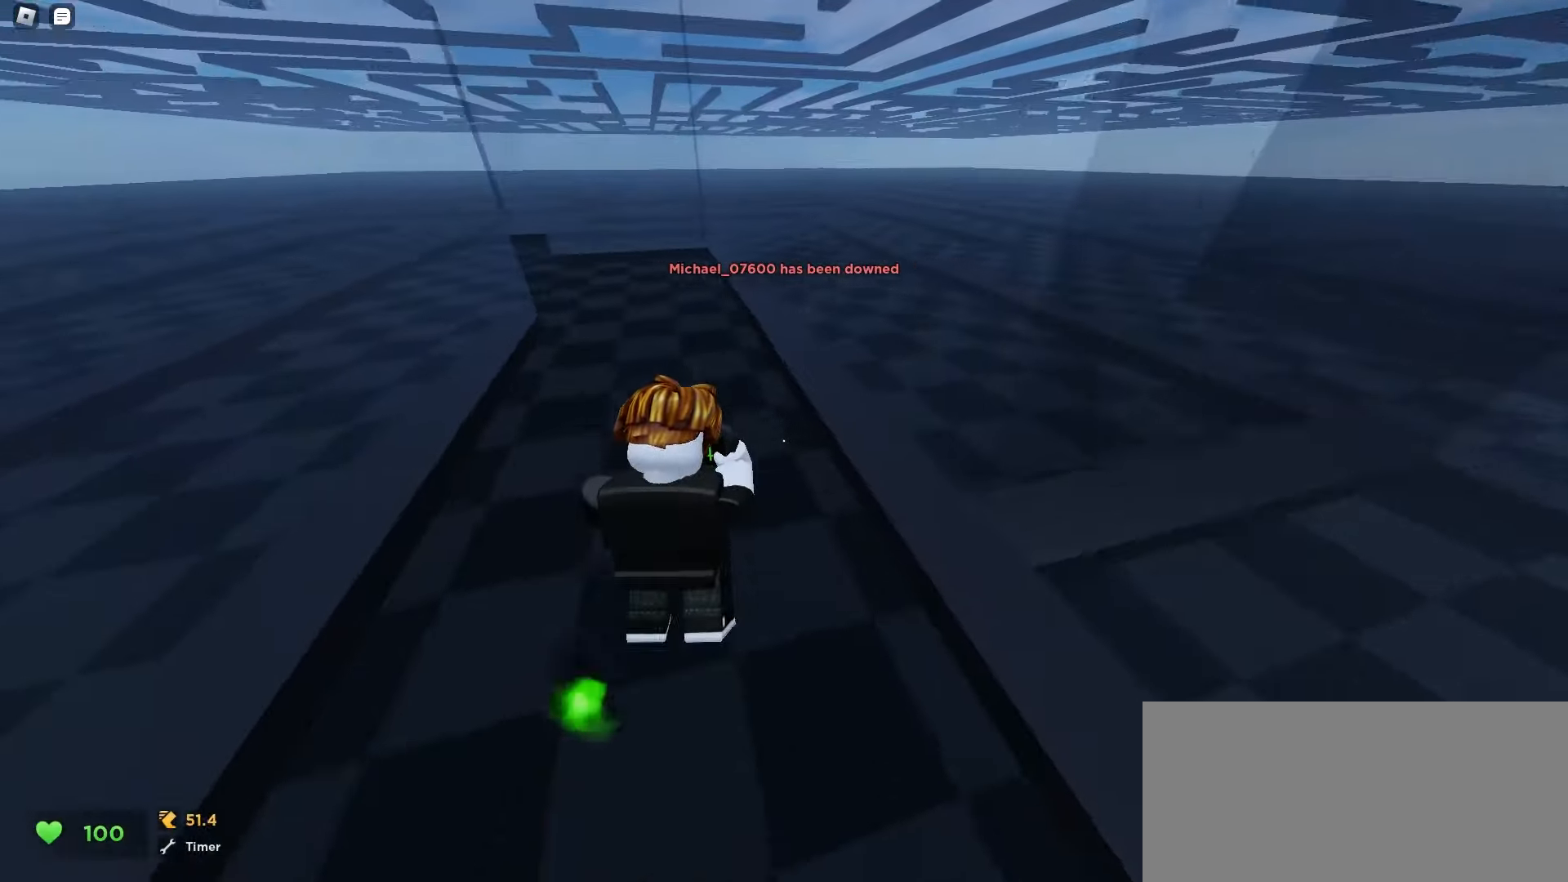
{"keys": ["a", "w"], "mouse": []}
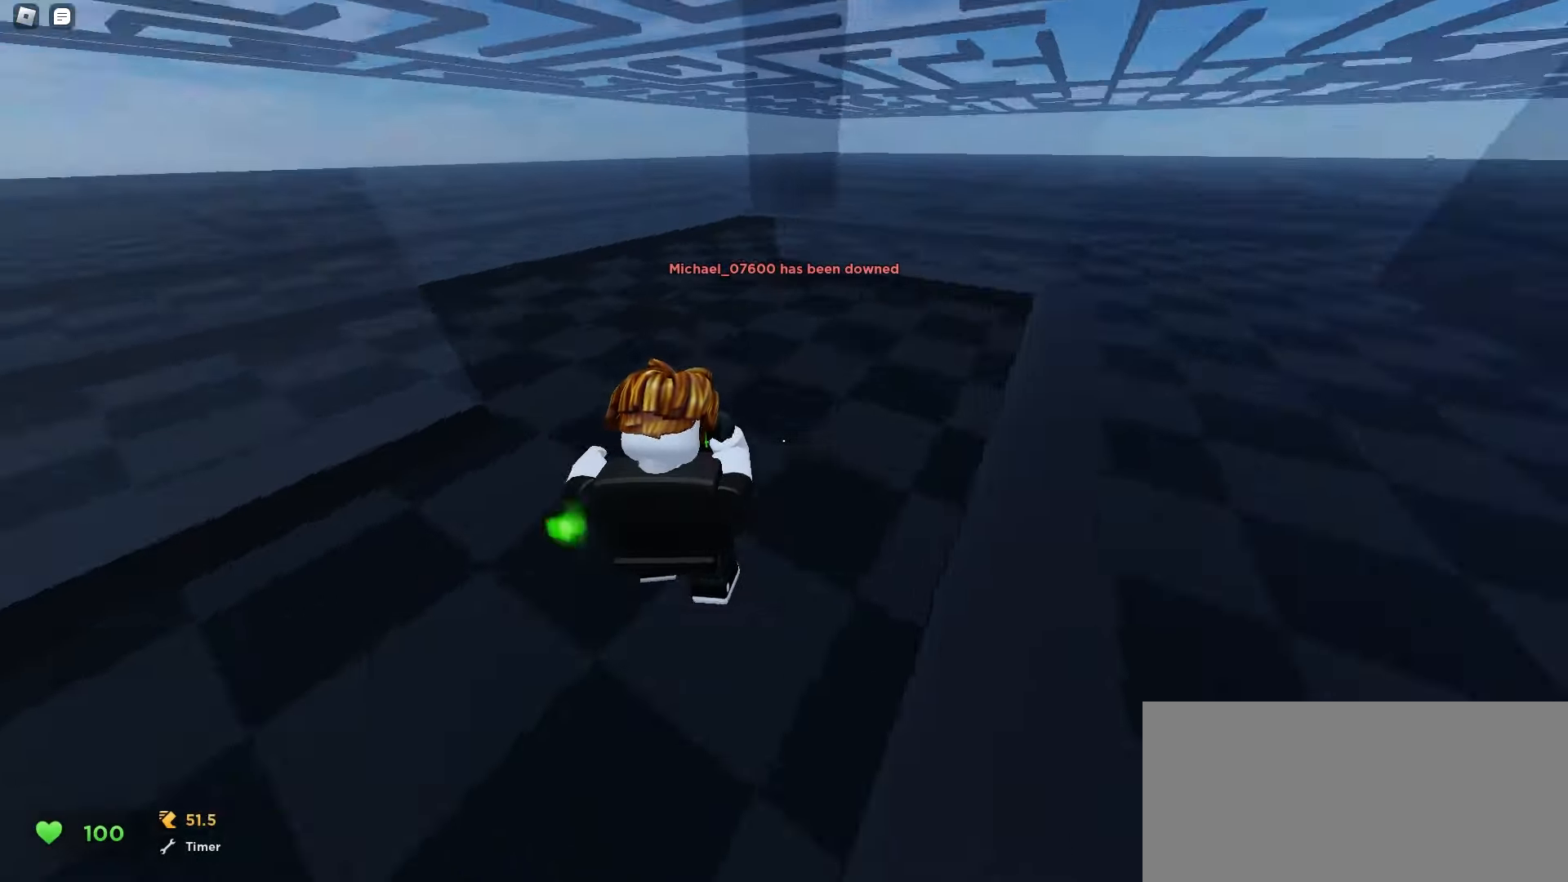
{"keys": ["d", "space", "w"], "mouse": []}
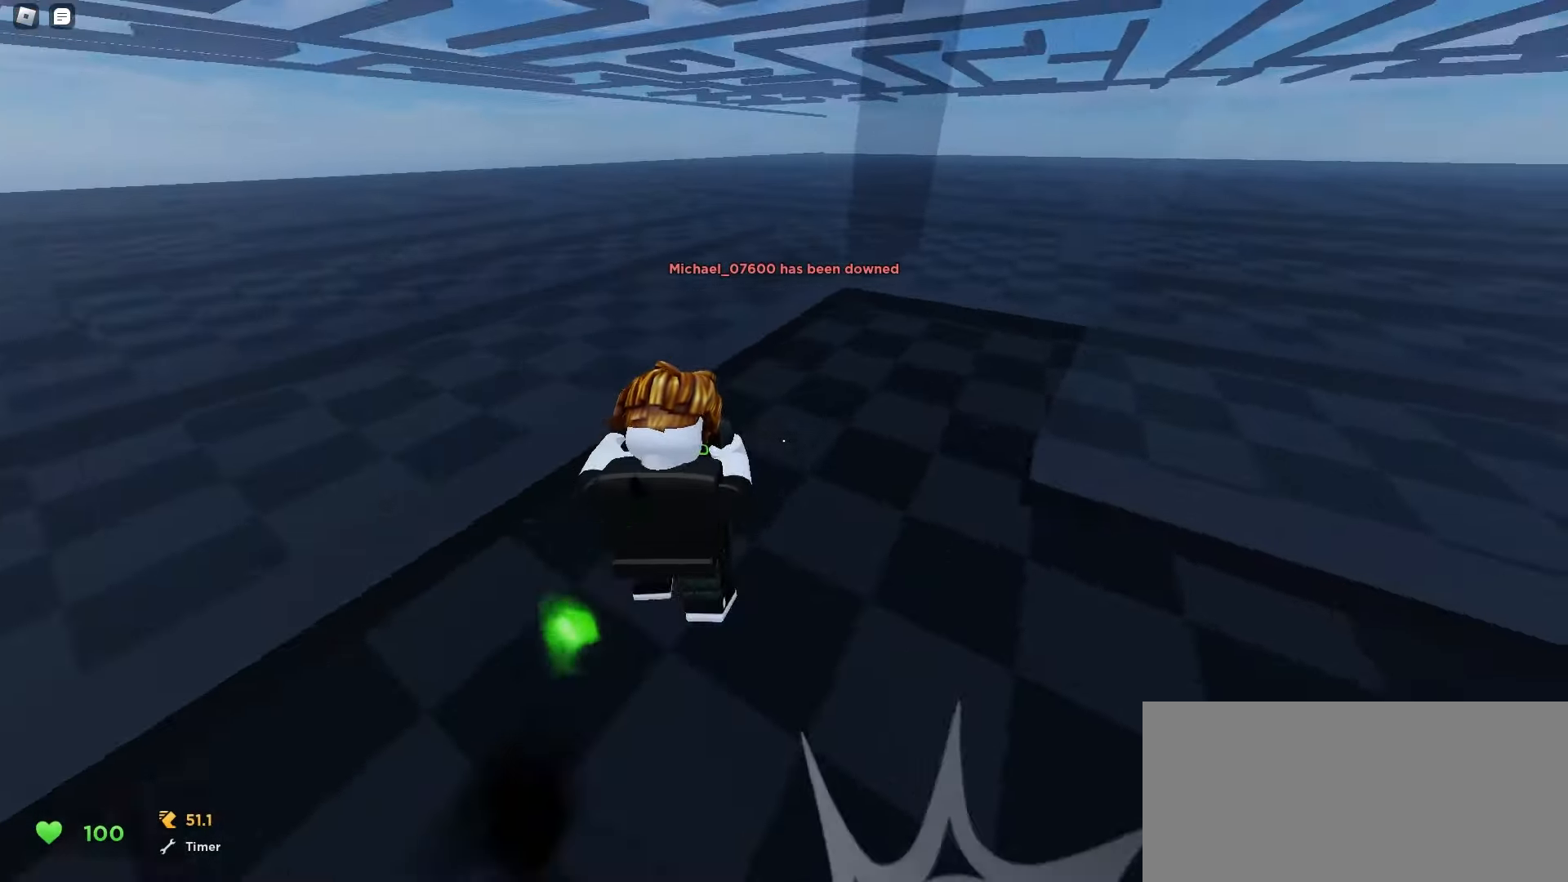
{"keys": ["d", "w"], "mouse": []}
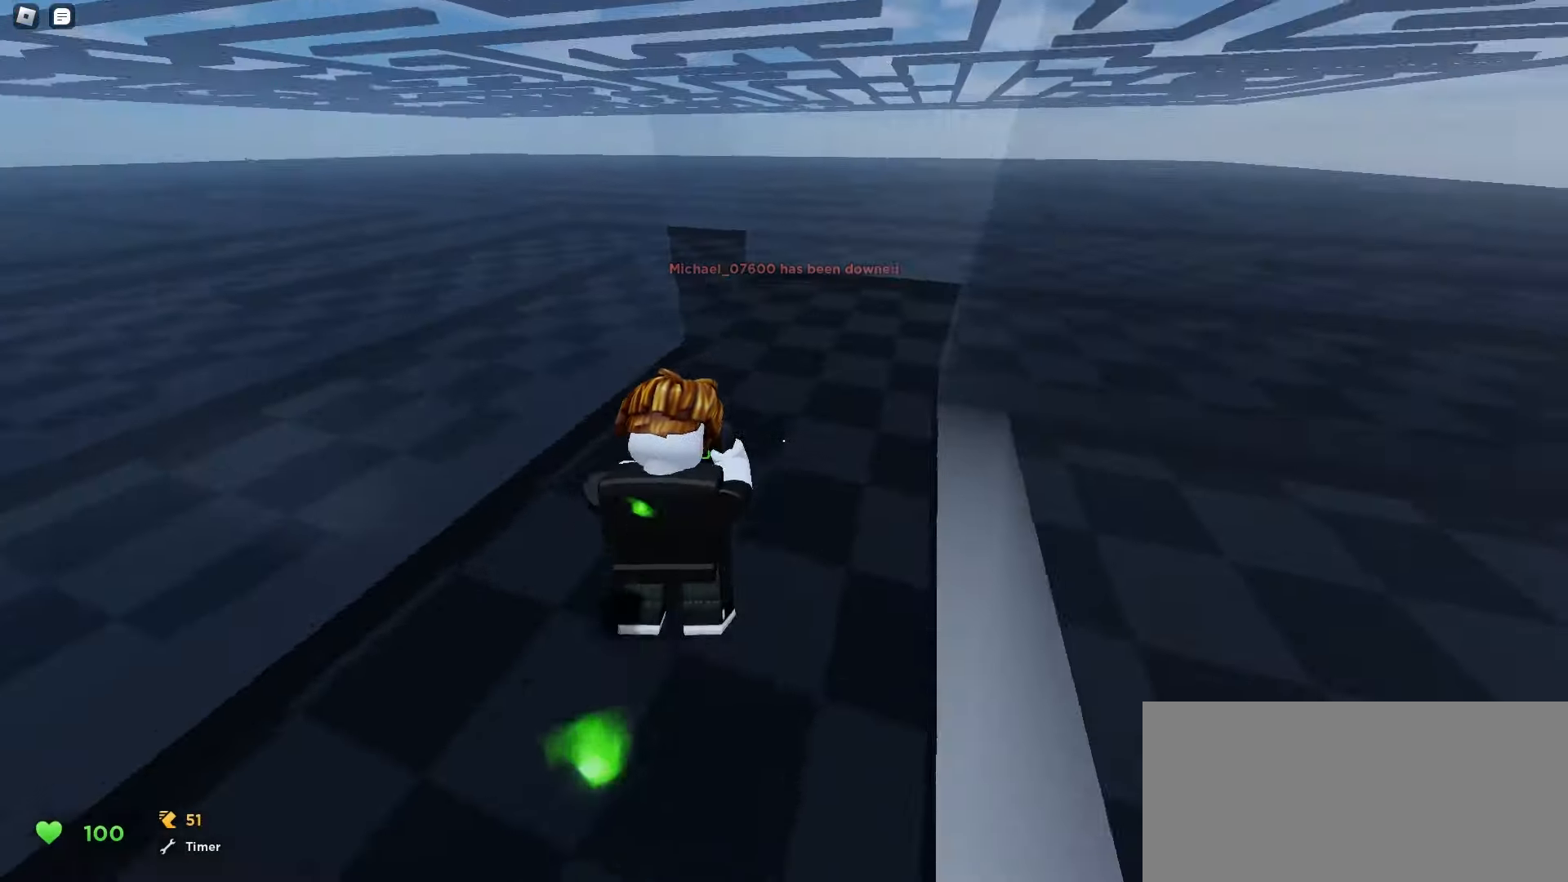
{"keys": ["a", "space", "w"], "mouse": []}
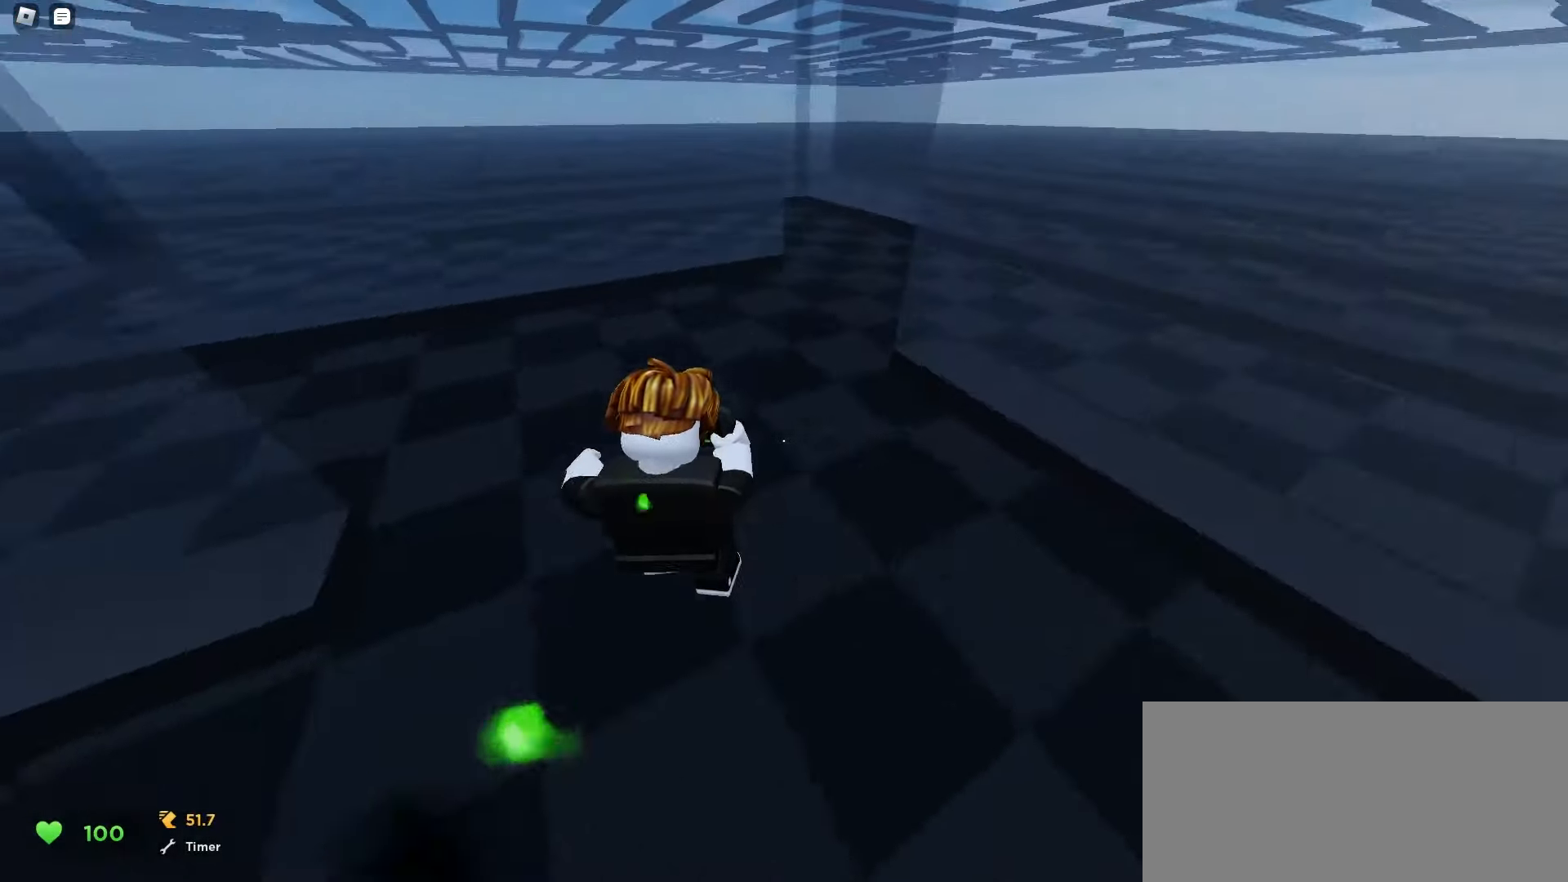
{"keys": ["a", "space", "w"], "mouse": [], "events": [[50, "a", "up"], [50, "d", "down"], [367, "a", "down"], [367, "d", "up"]]}
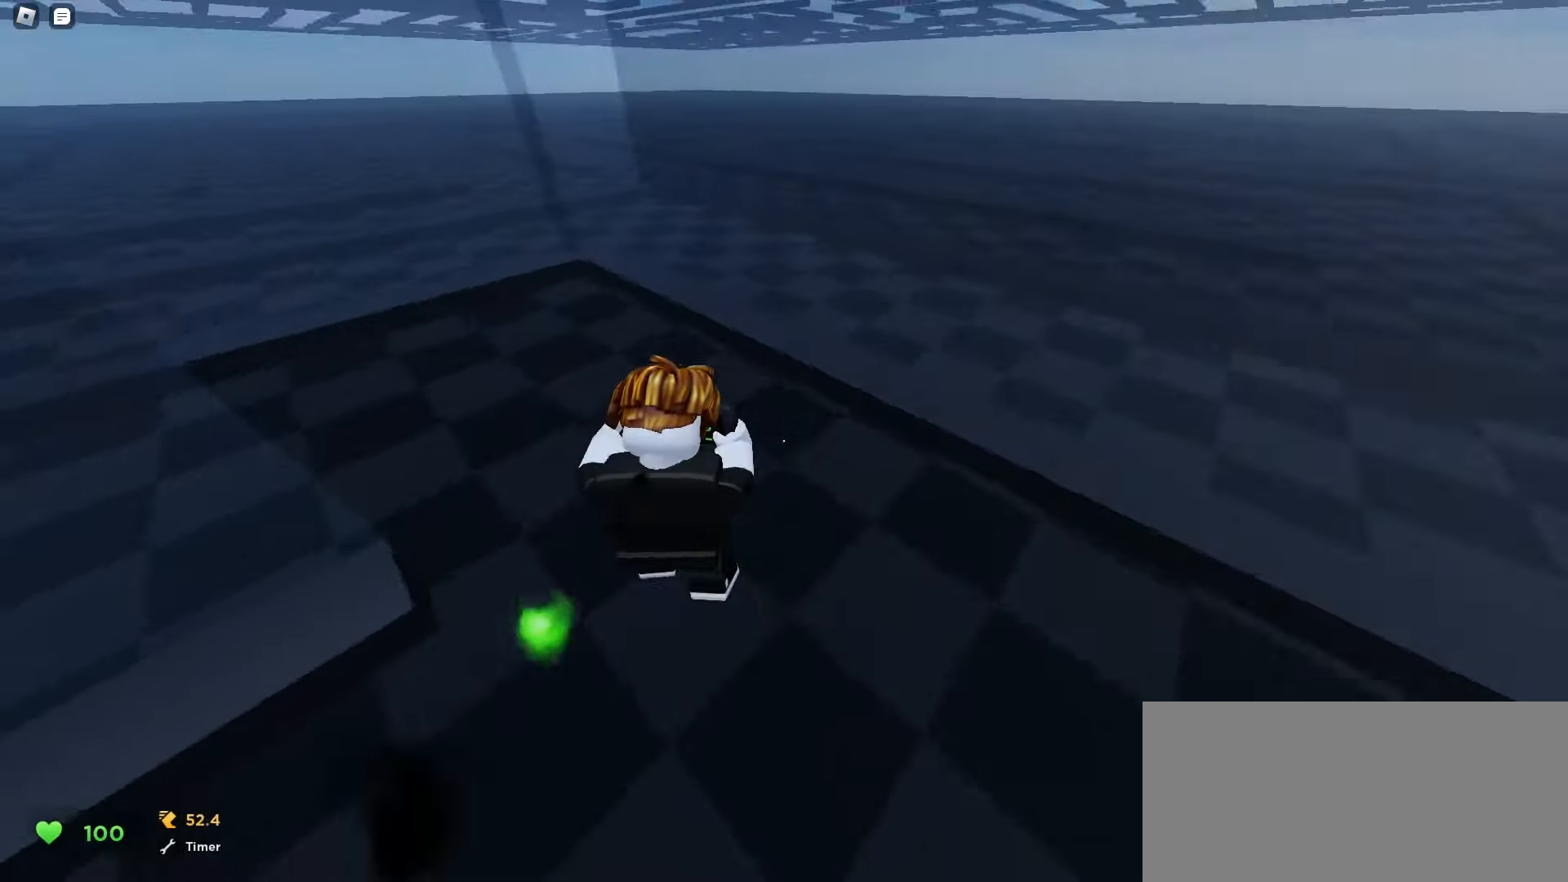
{"keys": ["a", "w"], "mouse": []}
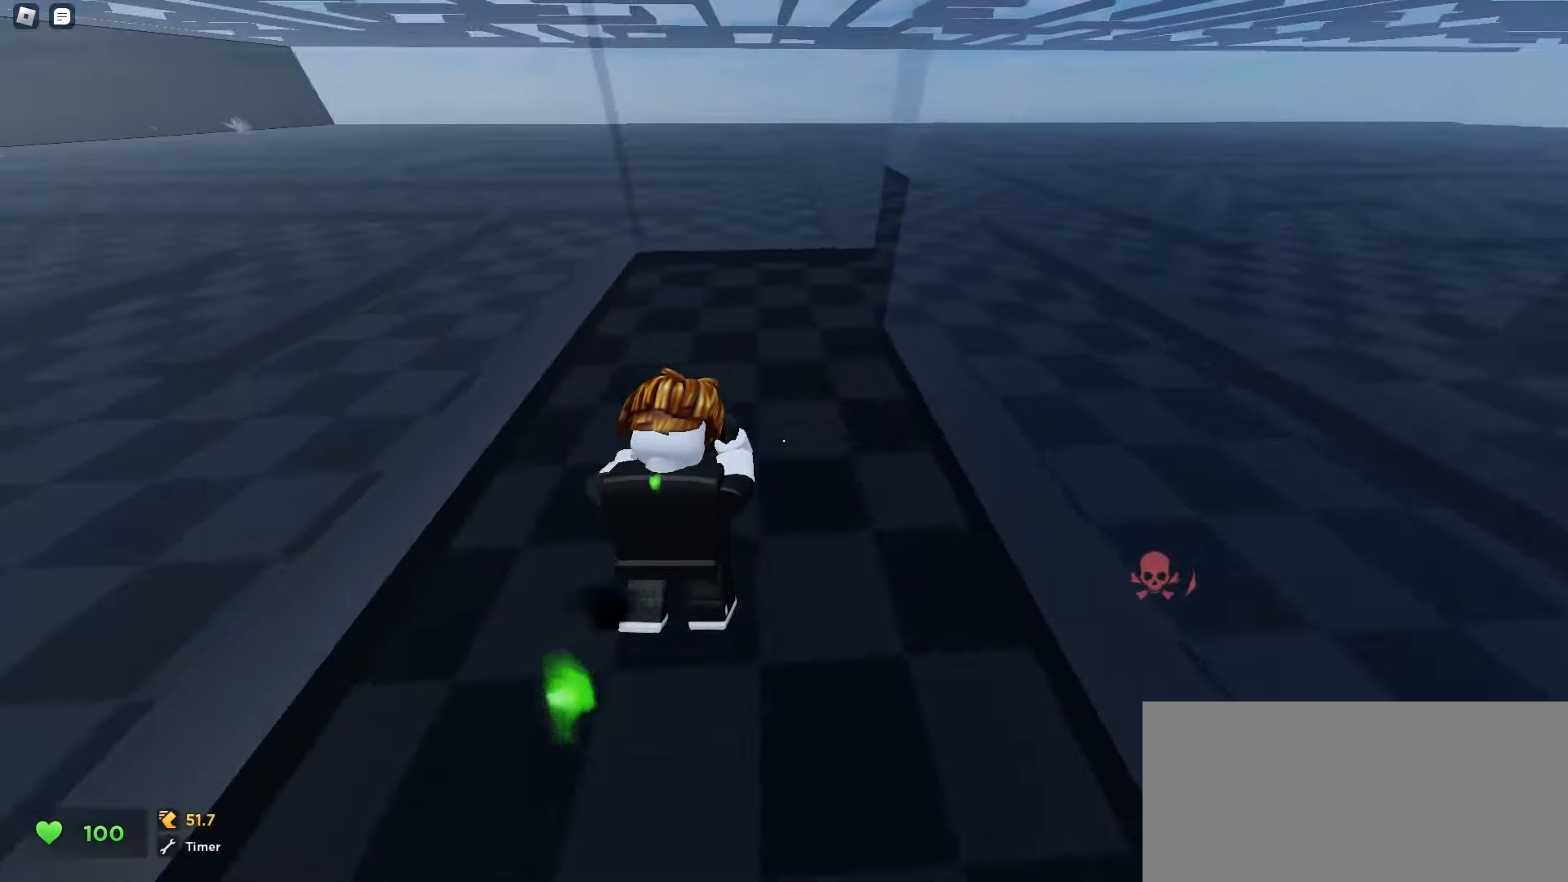
{"keys": ["a", "space", "w"], "mouse": []}
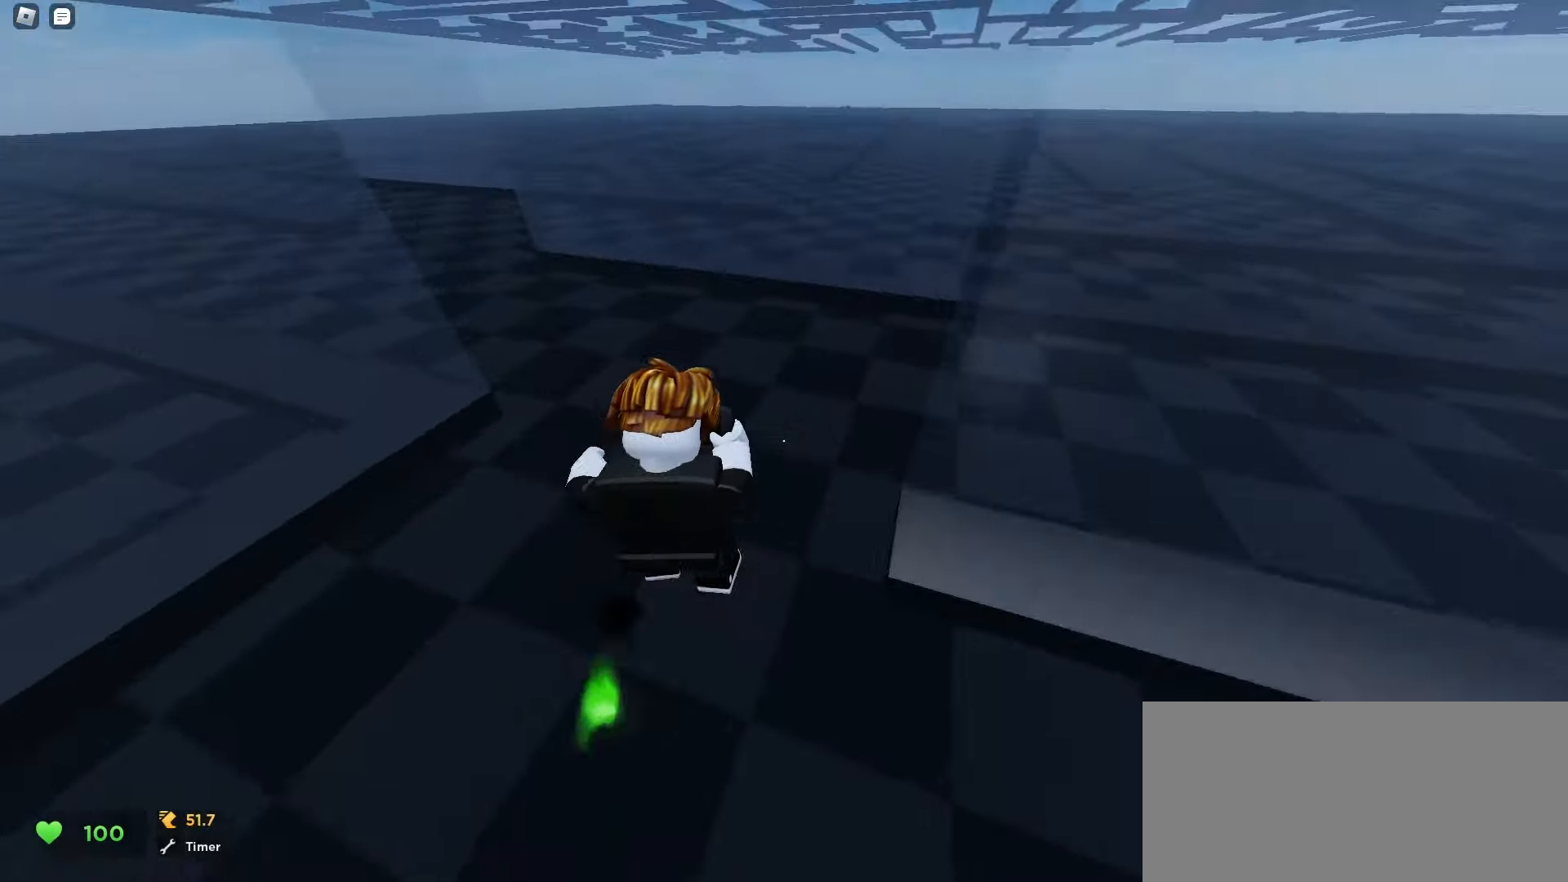
{"keys": ["d", "space", "w"], "mouse": [], "events": [[350, "a", "up"], [400, "d", "down"]]}
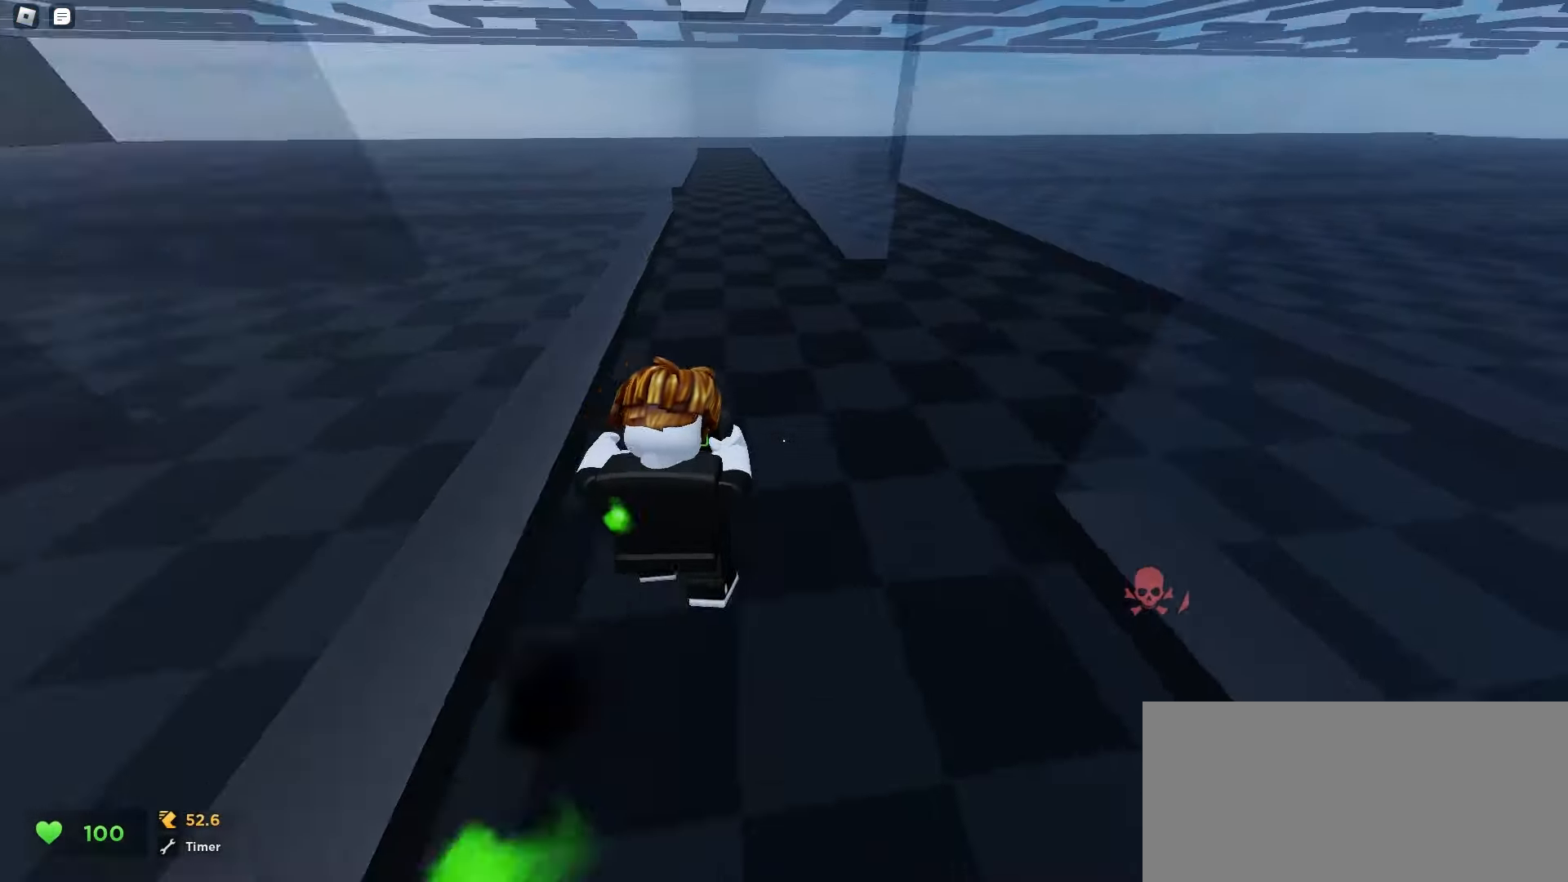
{"keys": ["d", "w"], "mouse": []}
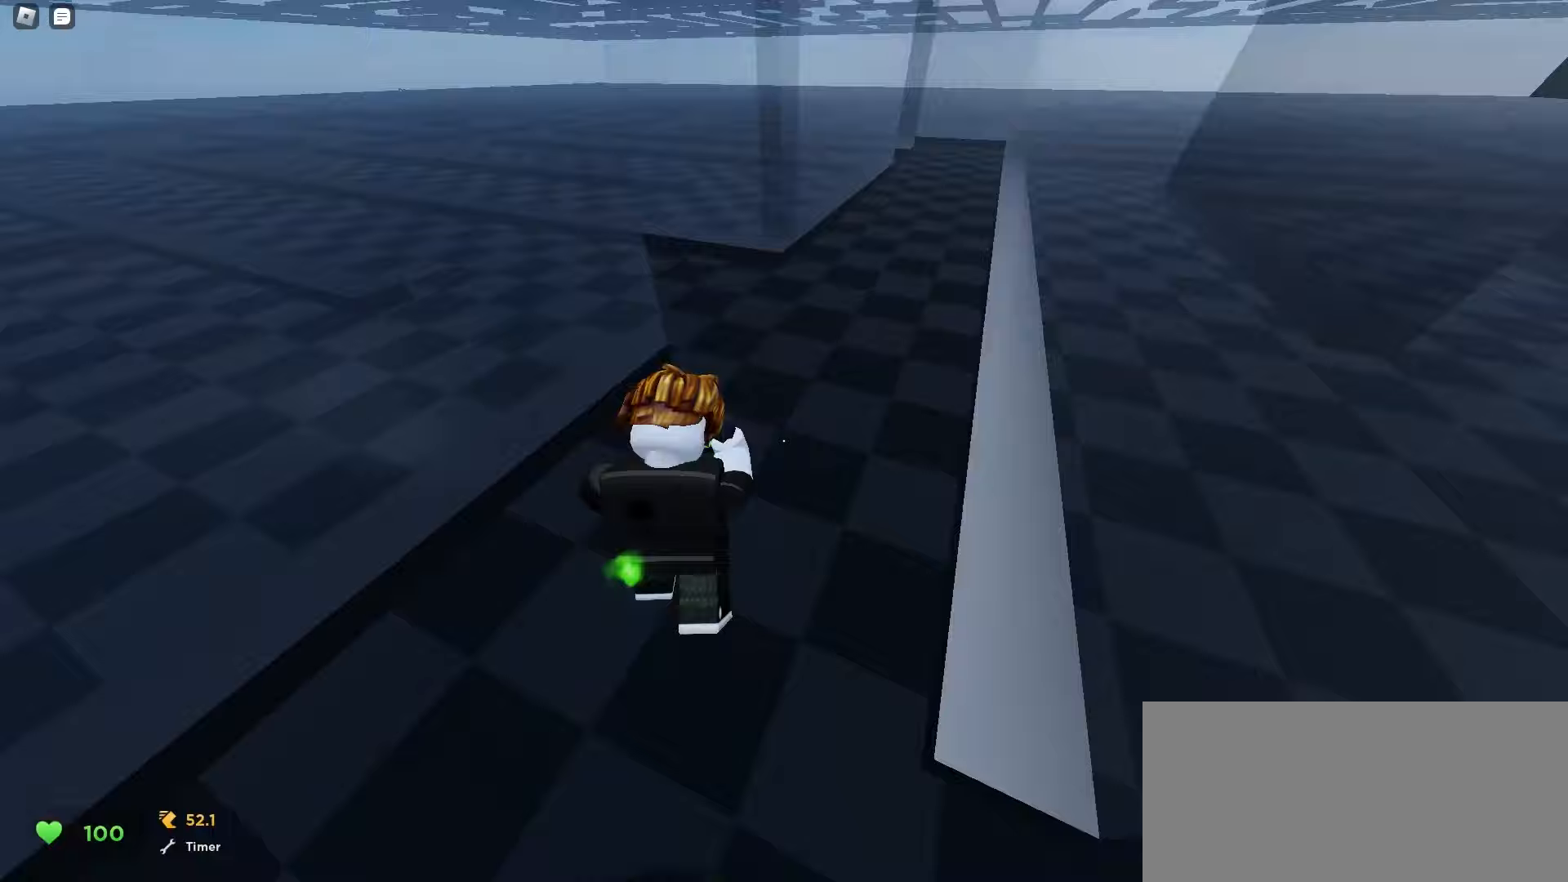
{"keys": ["d", "space", "w"], "mouse": []}
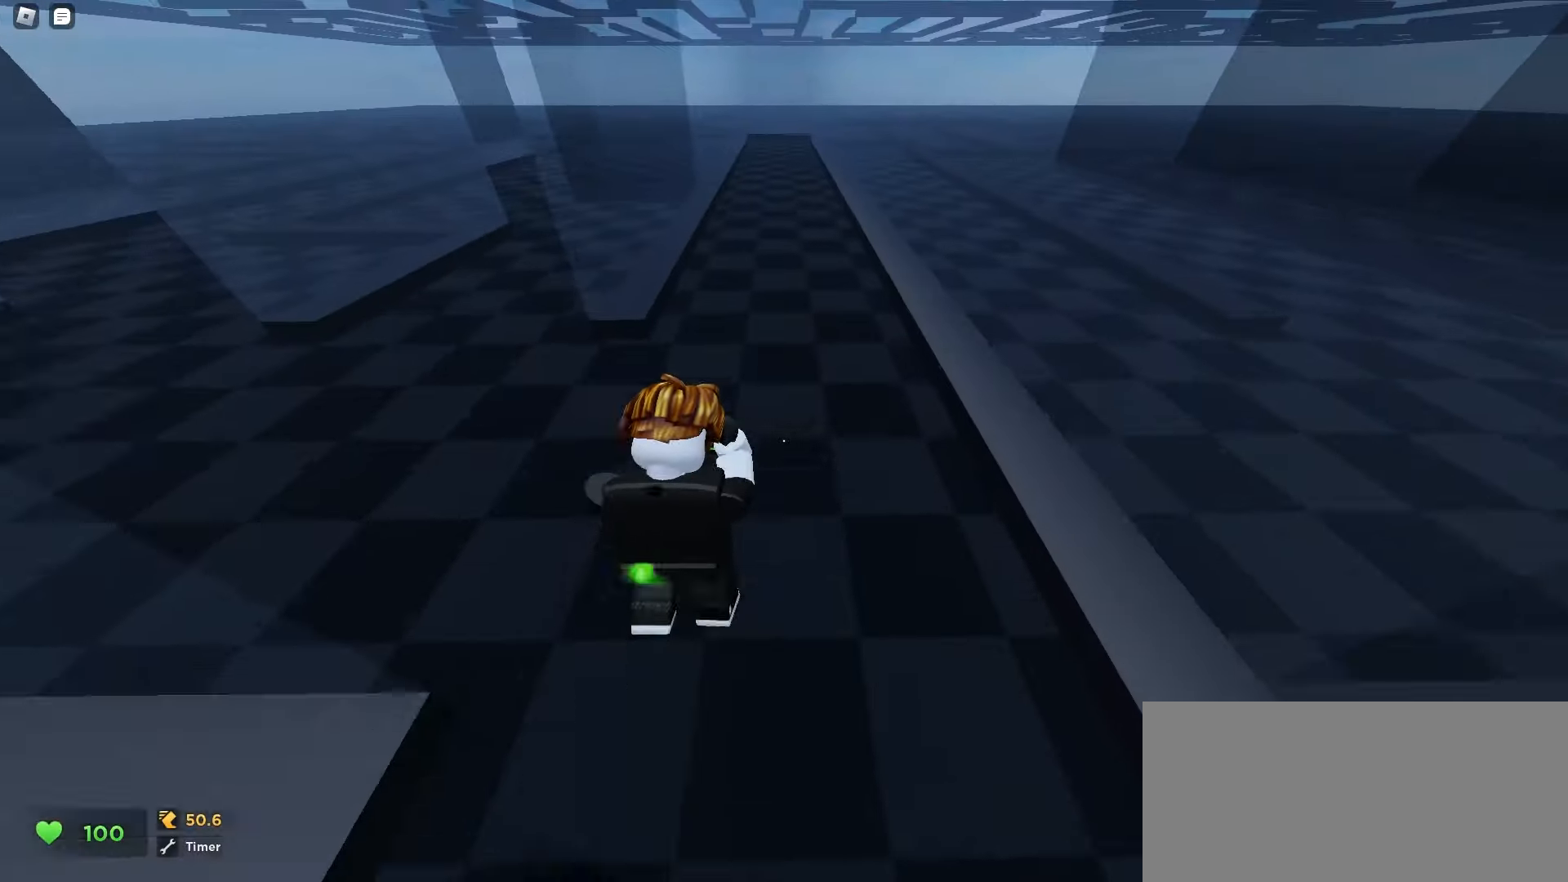
{"keys": ["a", "space", "w"], "mouse": [], "events": [[217, "d", "up"], [250, "a", "down"]]}
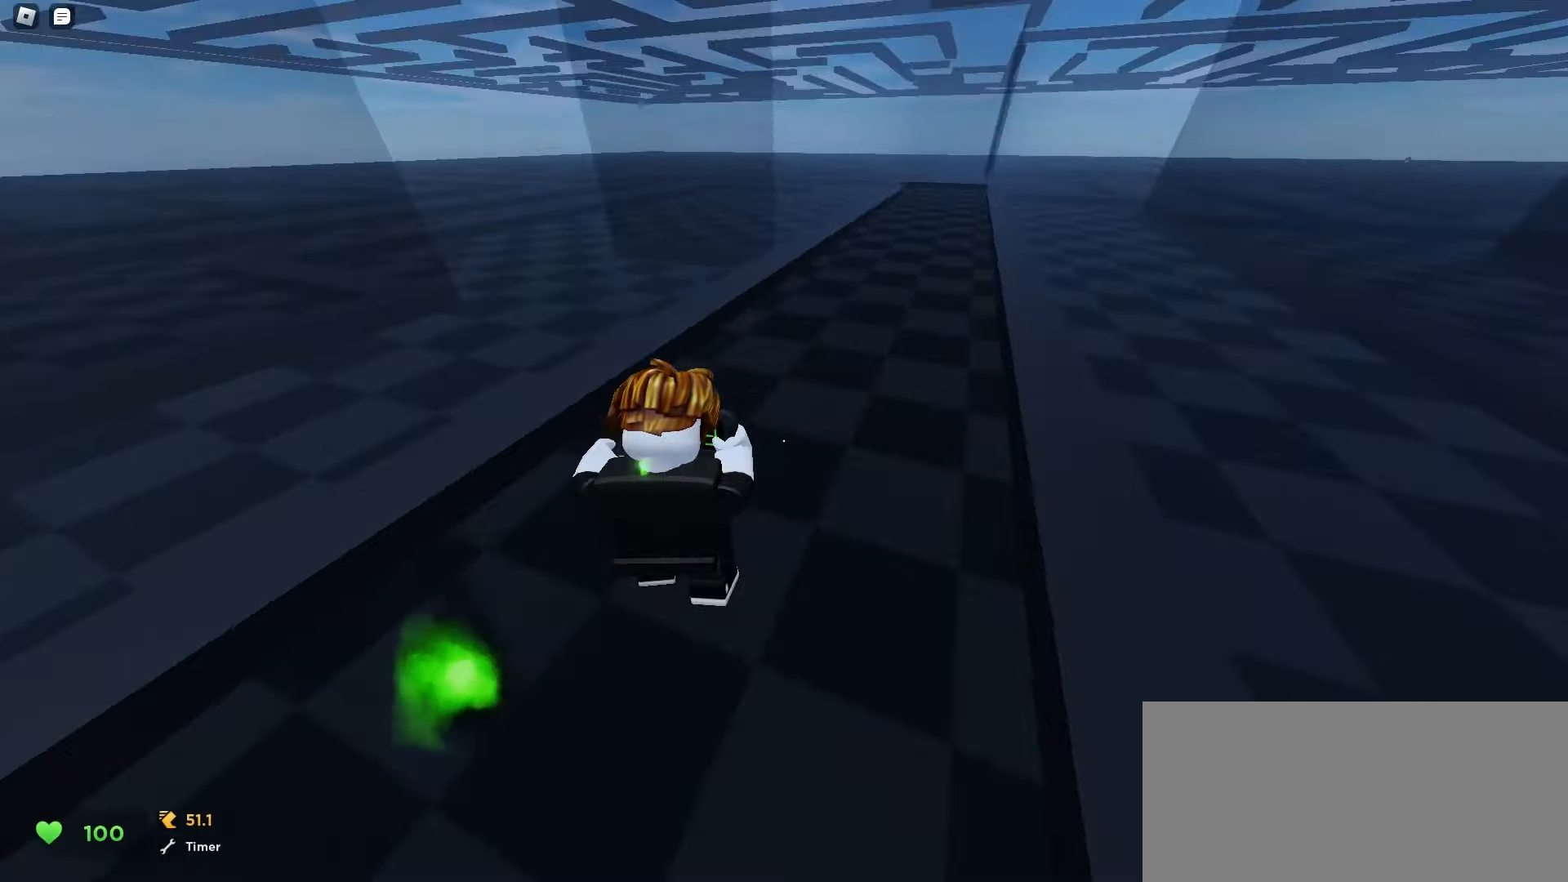
{"keys": ["w"], "mouse": []}
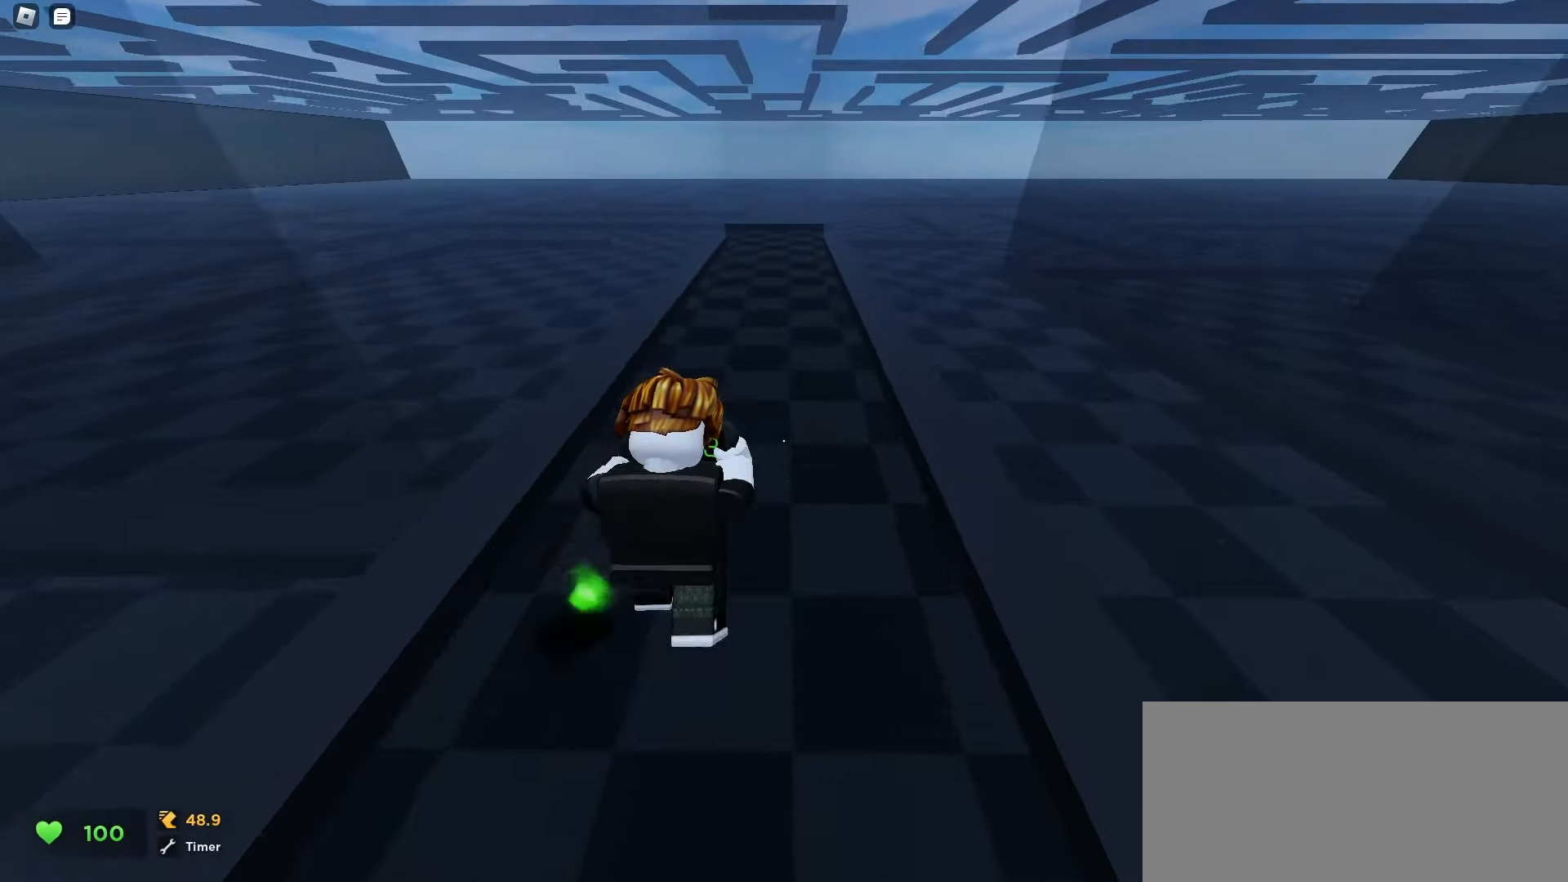
{"keys": ["space", "w"], "mouse": []}
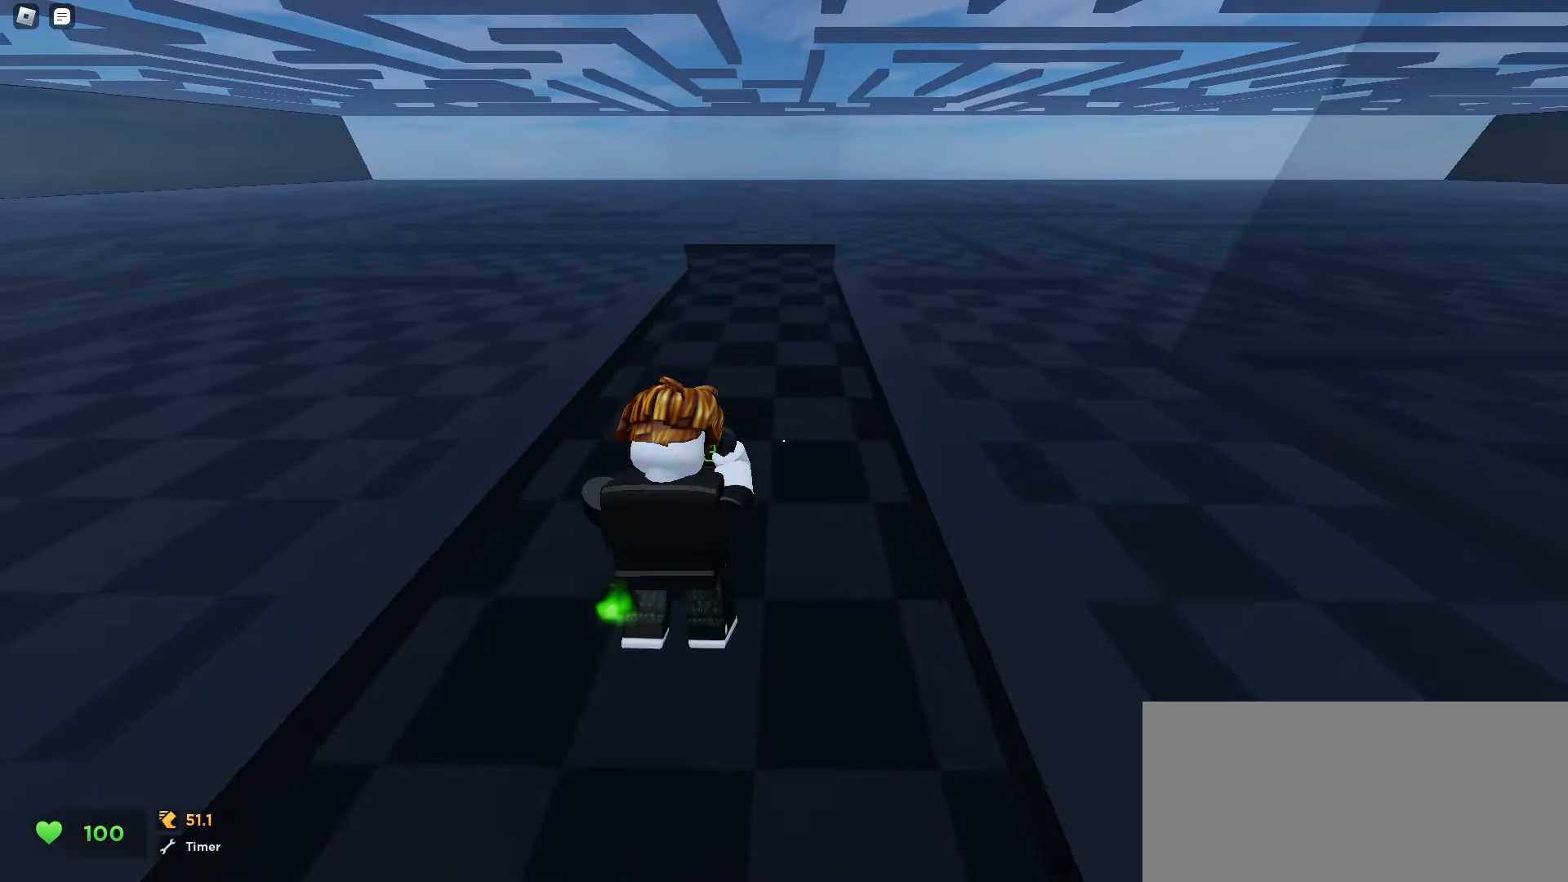
{"keys": ["d", "w"], "mouse": []}
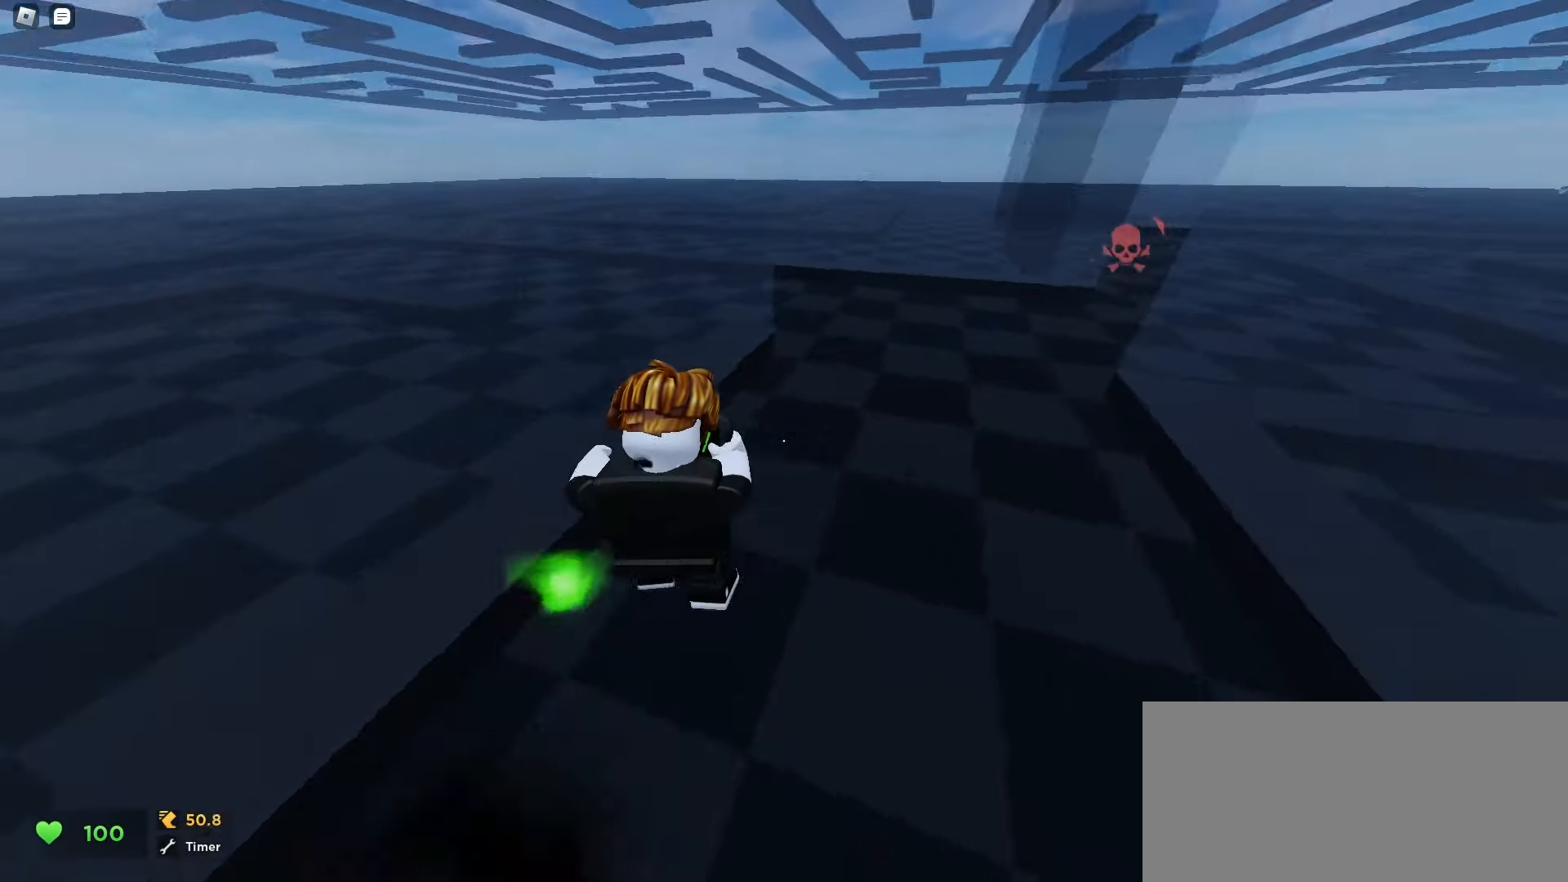
{"keys": ["a", "space", "w"], "mouse": []}